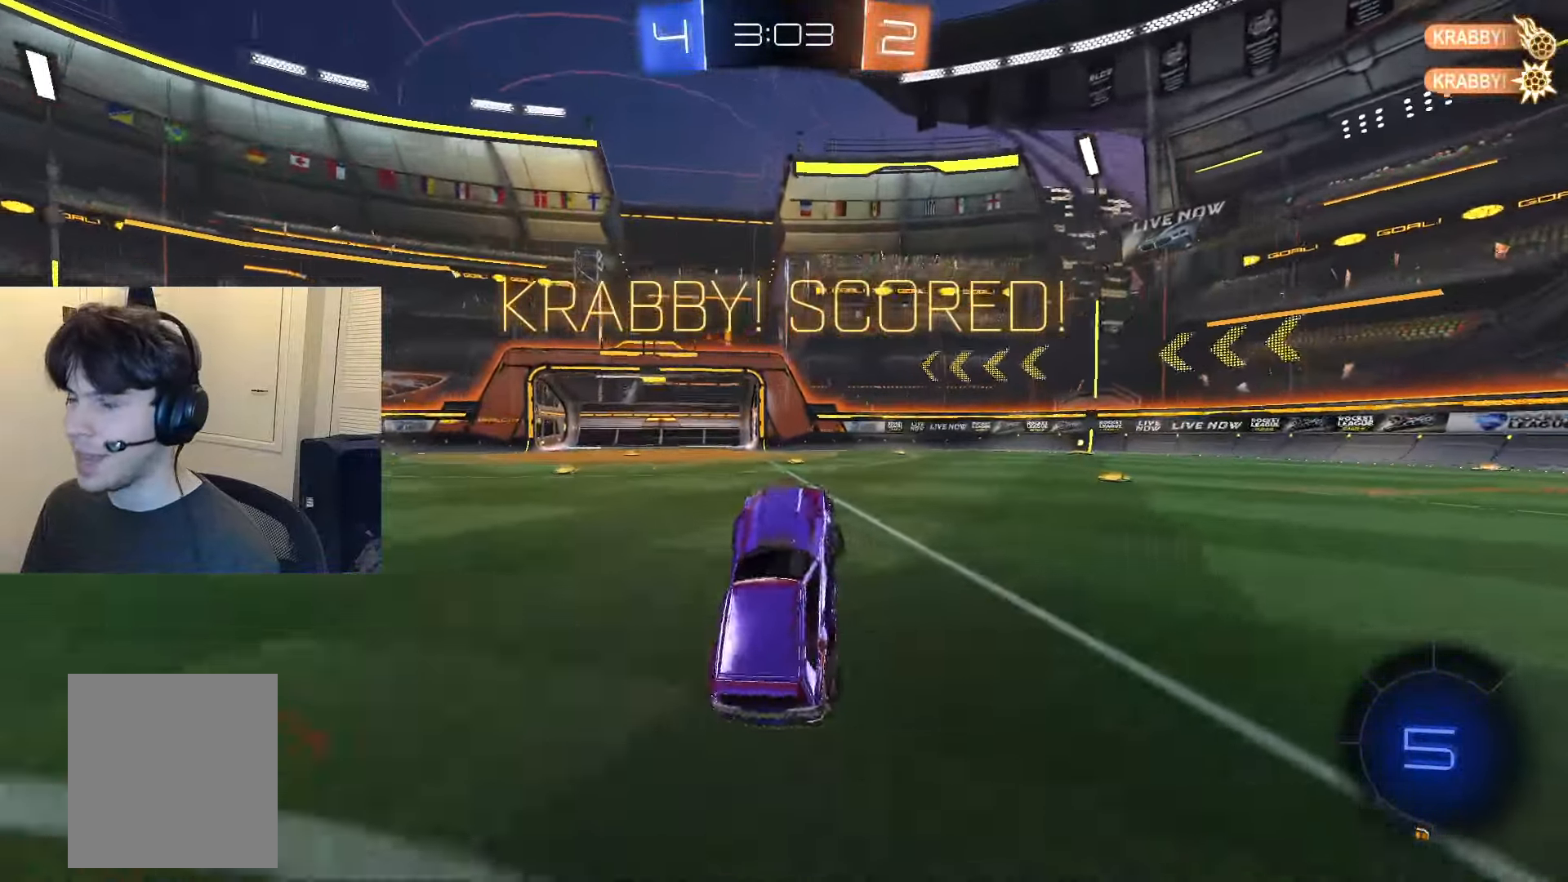
Gameplay with a controller (PlayStation layout); each line is a JSON object with the inputs held at the frame after it. "events" lists button and stick changes between this image and that frame as [ms after this image, input, new state], when the widget could be followed in between. Not read: L3 R2.
{"buttons": ["CROSS"], "left_stick": "center", "right_stick": "center", "events": [[83, "R1", "up"], [266, "left_stick", "center"], [333, "CROSS", "down"], [383, "CROSS", "up"], [467, "CROSS", "down"]]}
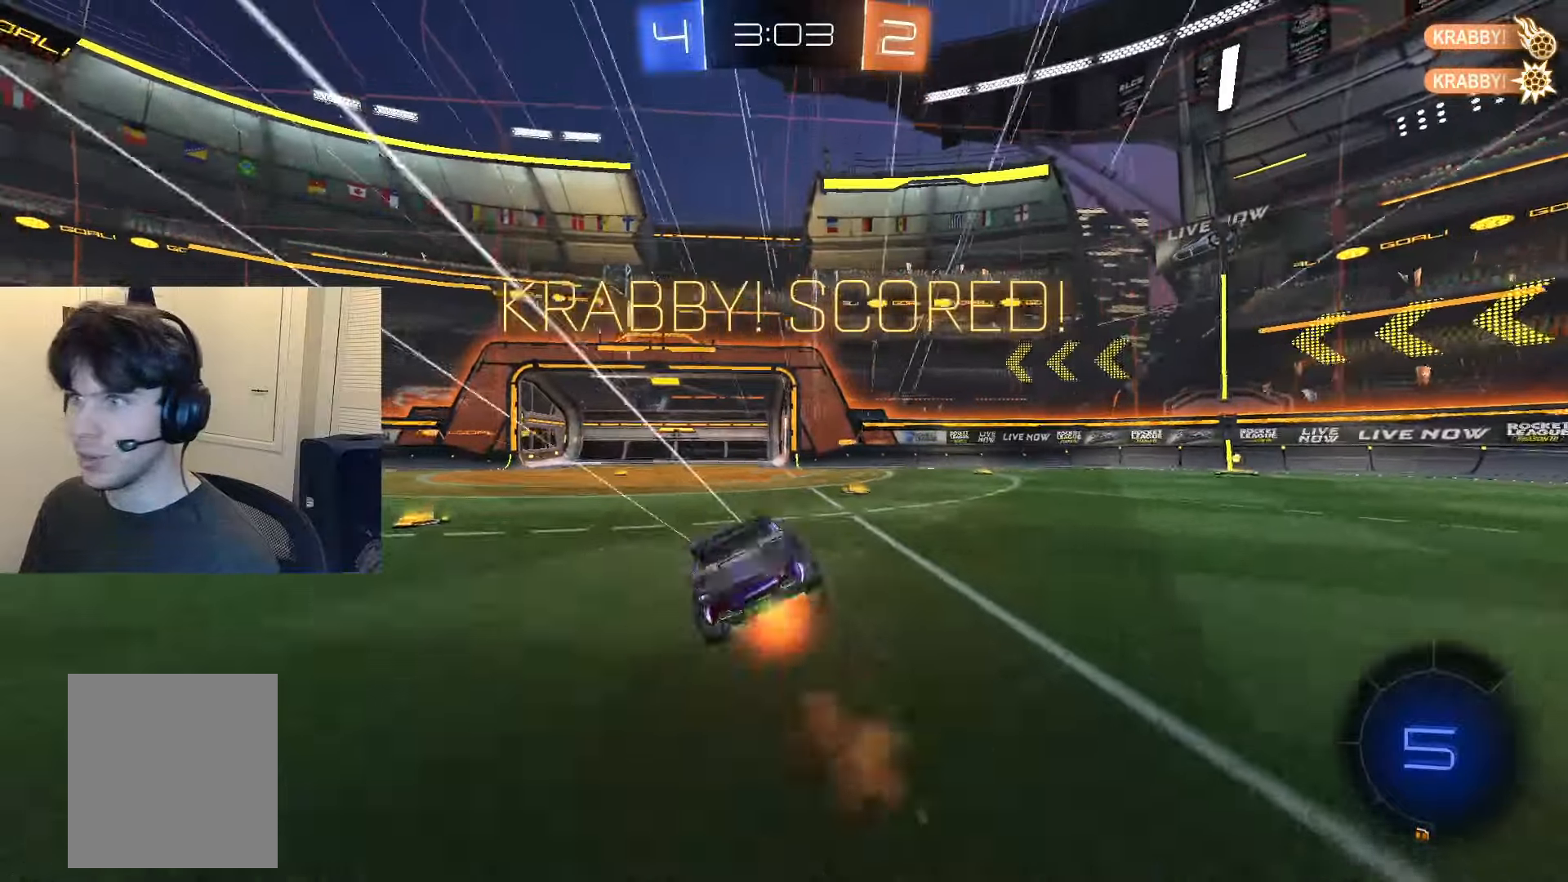
{"buttons": ["L1"], "left_stick": "down", "right_stick": "center", "events": [[33, "left_stick", "down"], [50, "CROSS", "up"], [417, "L1", "down"]]}
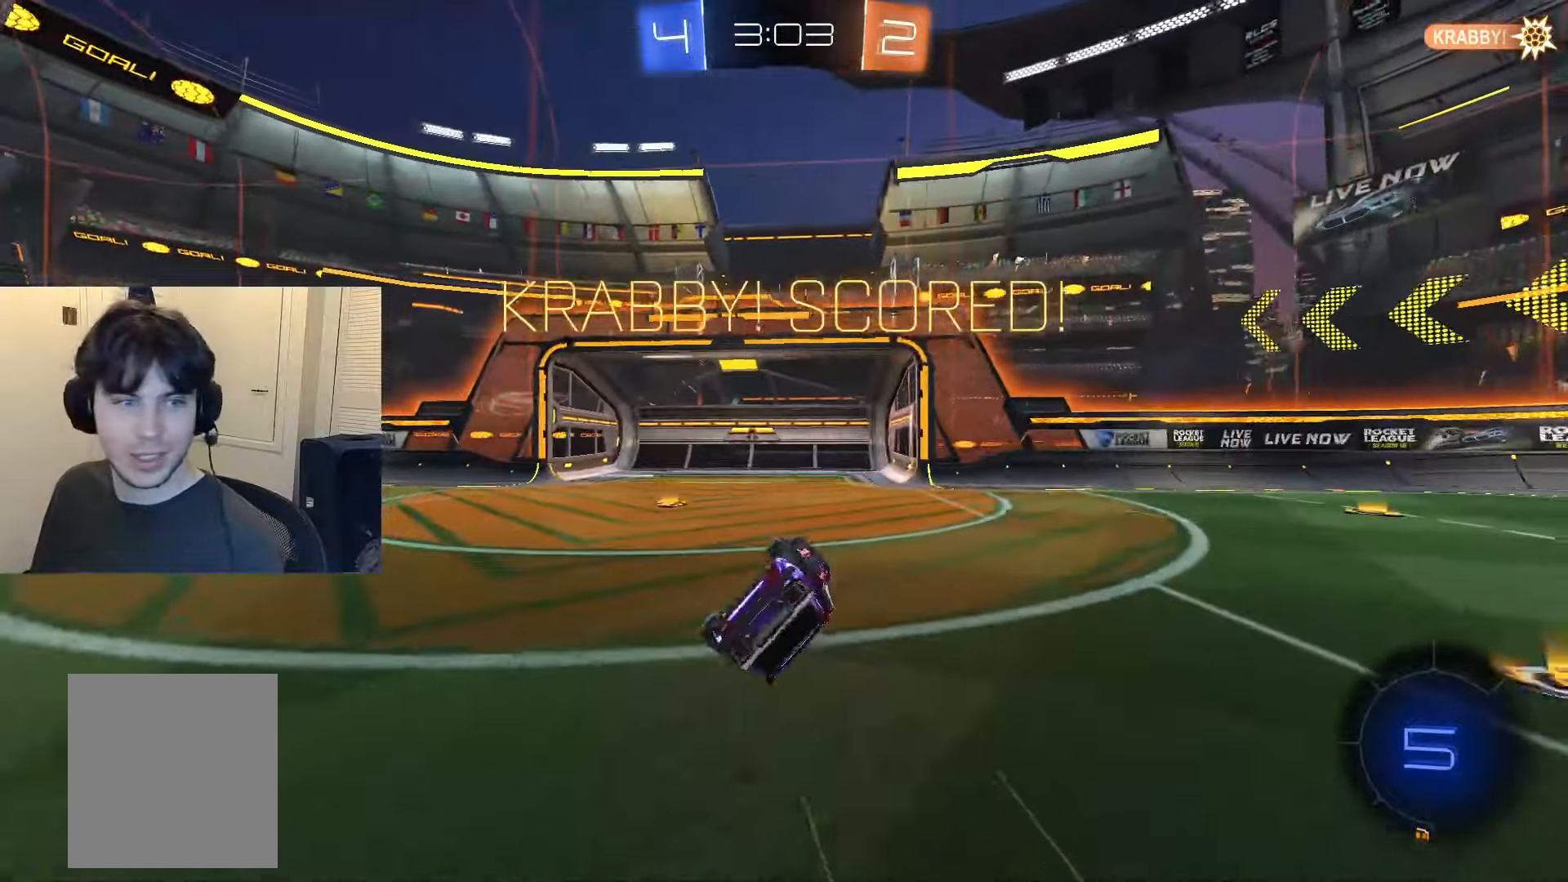
{"buttons": ["CIRCLE"], "left_stick": "center", "right_stick": "center", "events": [[33, "L1", "up"], [100, "left_stick", "center"], [183, "CIRCLE", "down"]]}
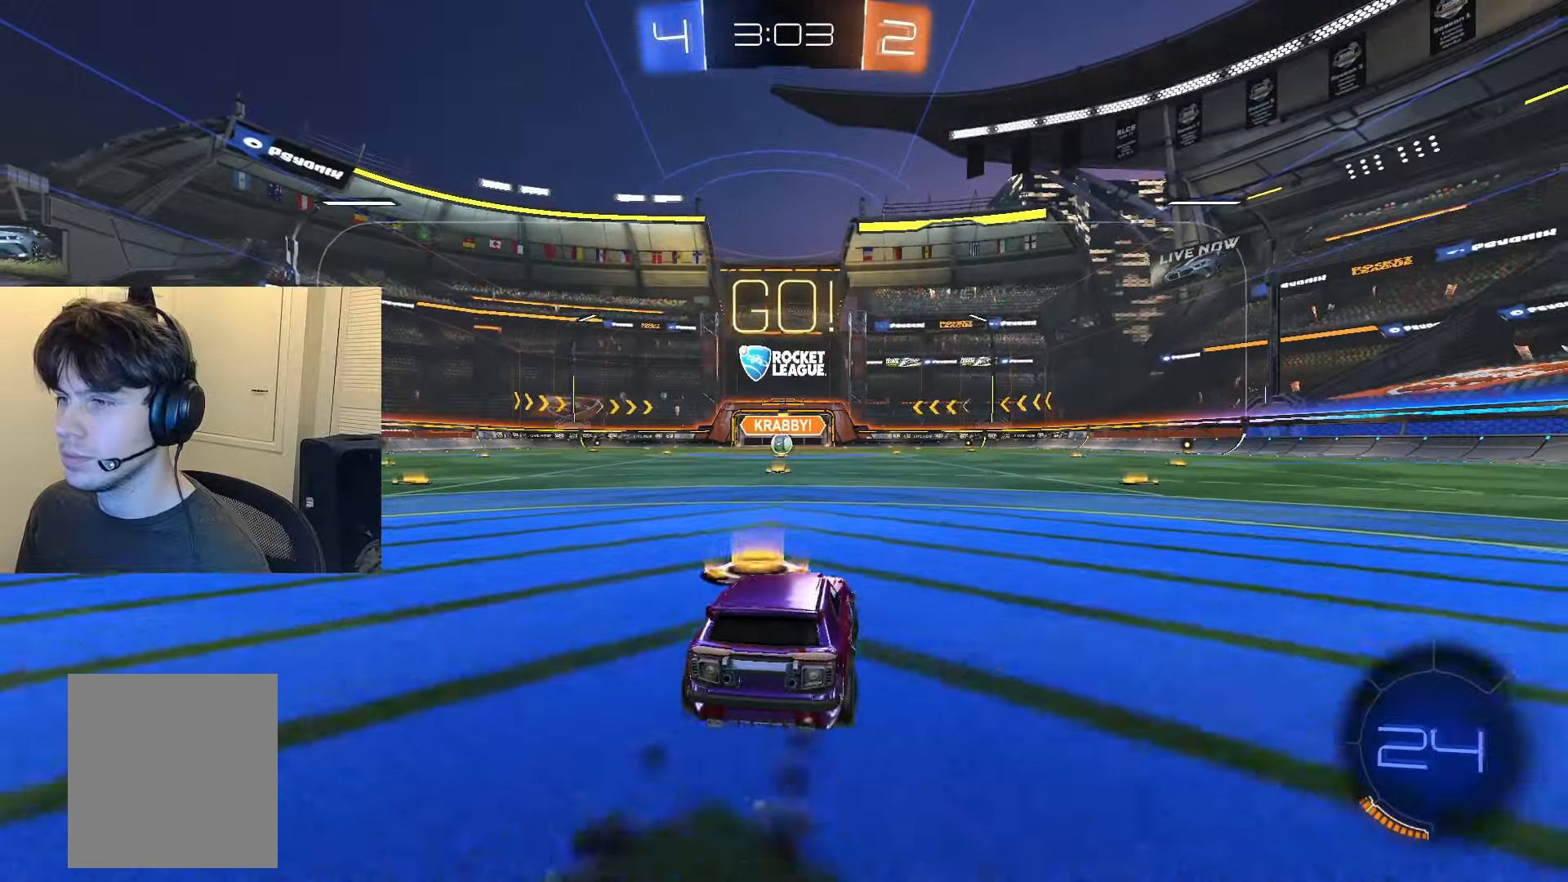
{"buttons": ["CIRCLE", "TRIANGLE", "L1"], "left_stick": "down", "right_stick": "center", "events": [[50, "CROSS", "down"], [150, "CROSS", "up"], [250, "CROSS", "down"], [284, "left_stick", "down"], [300, "L1", "down"], [317, "CROSS", "up"], [434, "TRIANGLE", "down"]]}
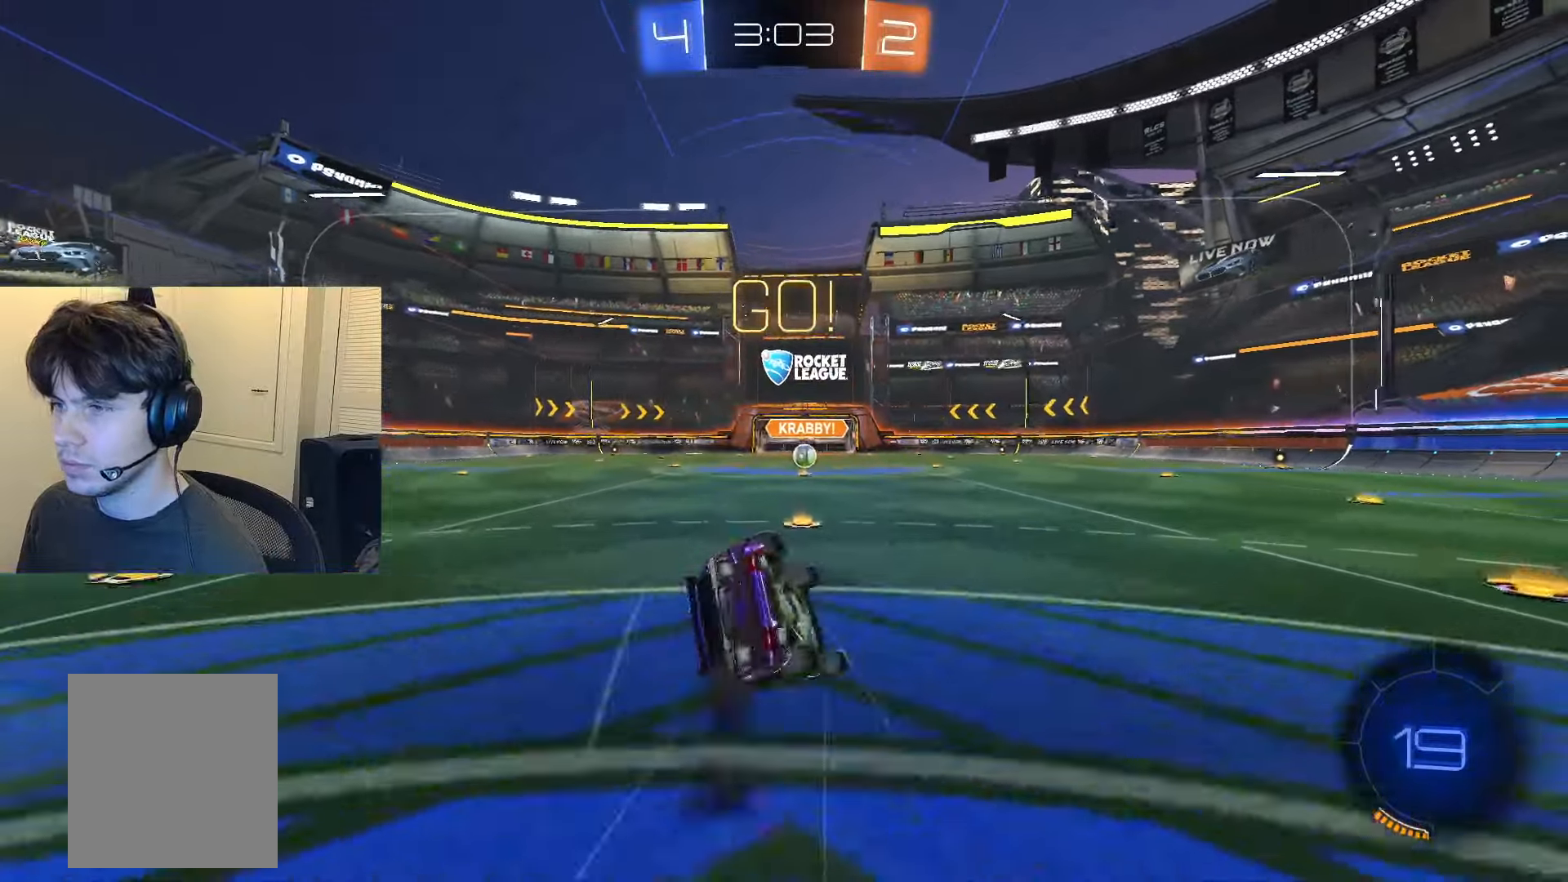
{"buttons": ["L1"], "left_stick": "center", "right_stick": "center", "events": [[66, "TRIANGLE", "up"], [417, "CIRCLE", "up"], [500, "left_stick", "center"]]}
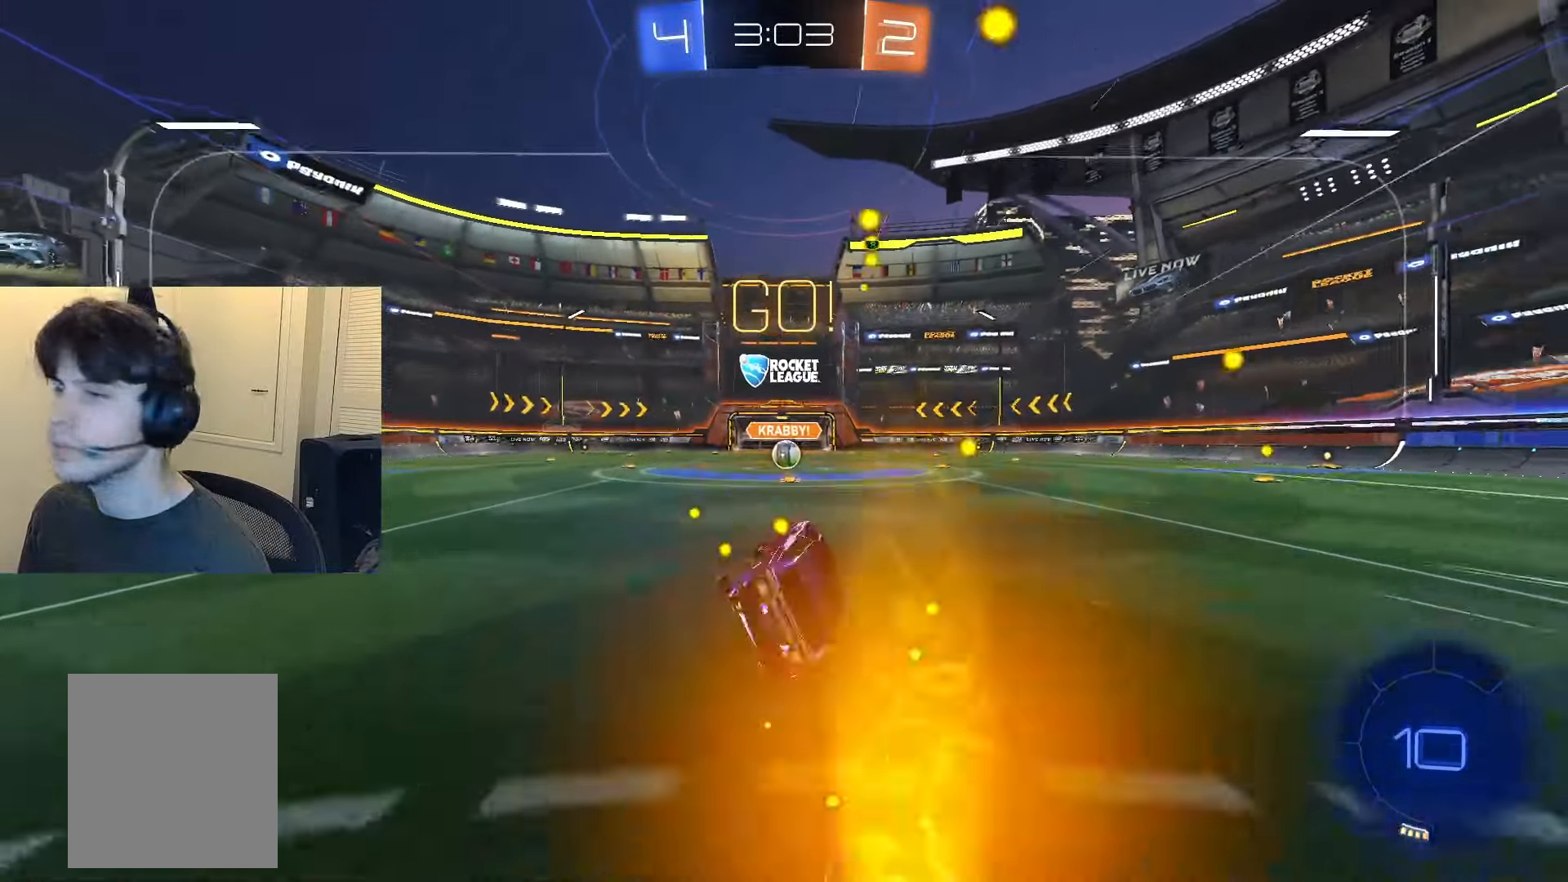
{"buttons": [], "left_stick": "center", "right_stick": "center", "events": [[67, "L1", "up"]]}
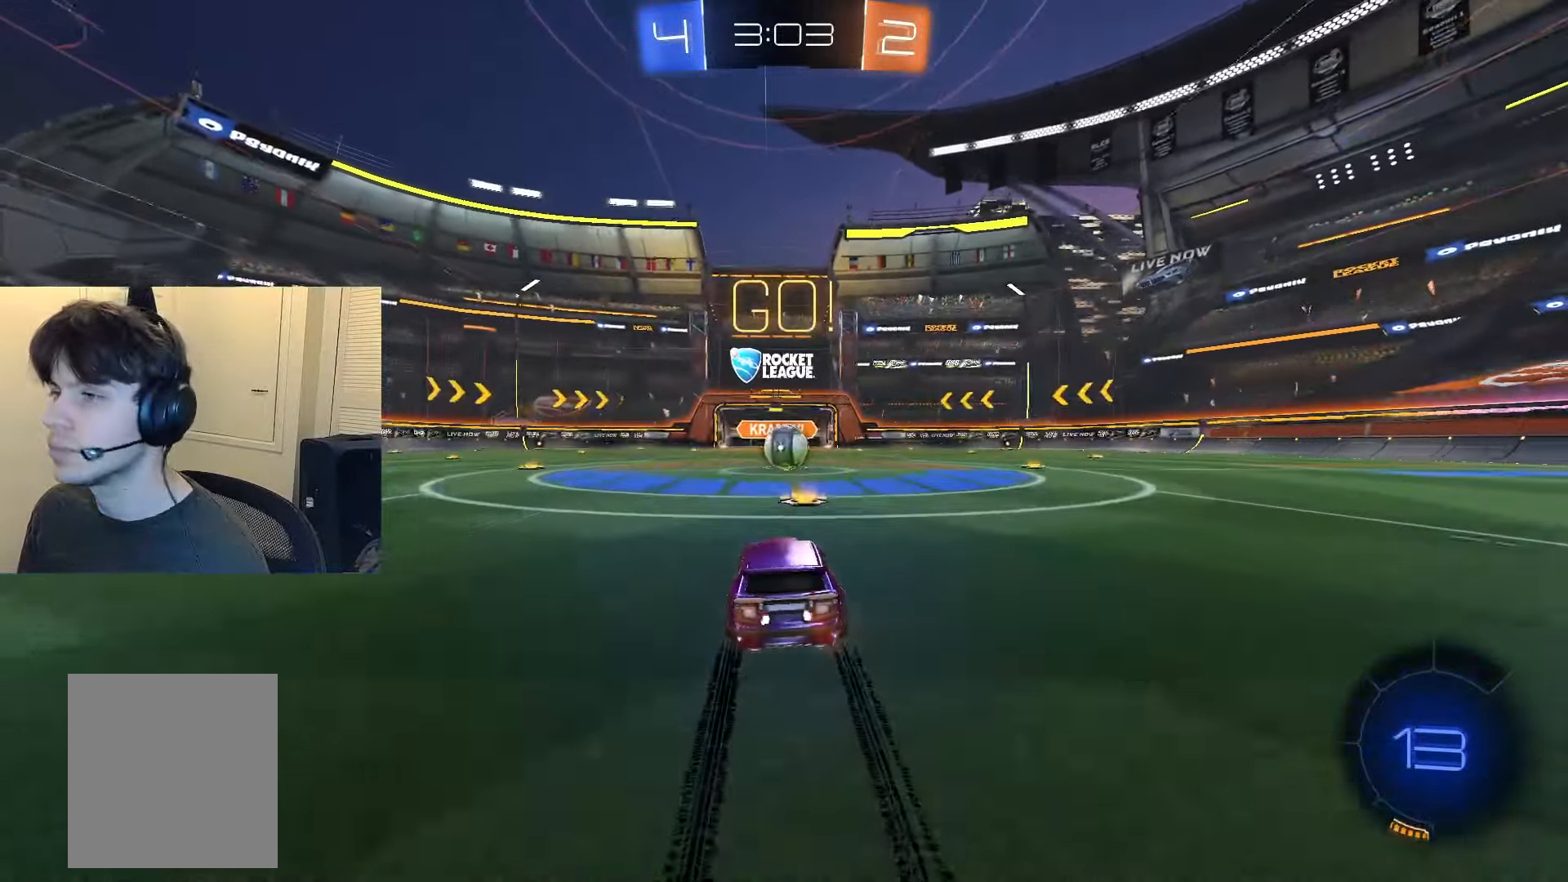
{"buttons": ["CROSS"], "left_stick": "center", "right_stick": "center", "events": [[417, "CROSS", "down"]]}
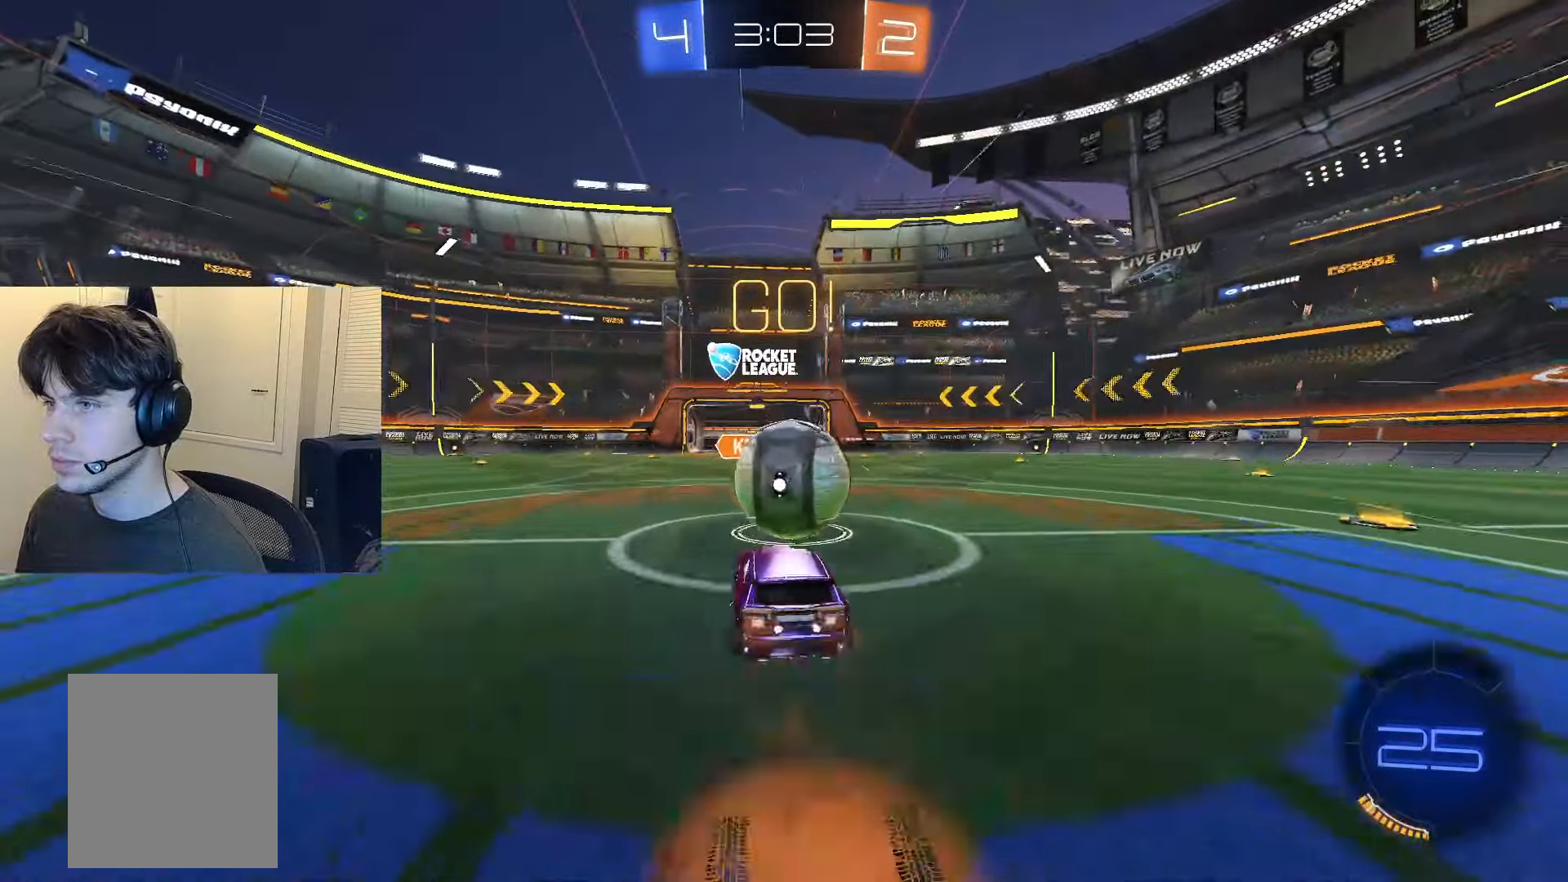
{"buttons": ["TRIANGLE"], "left_stick": "down-right", "right_stick": "center", "events": [[17, "CROSS", "up"], [67, "left_stick", "right"], [100, "CROSS", "down"], [200, "CROSS", "up"], [250, "TRIANGLE", "down"], [267, "left_stick", "down-right"], [317, "TRIANGLE", "up"], [450, "TRIANGLE", "down"]]}
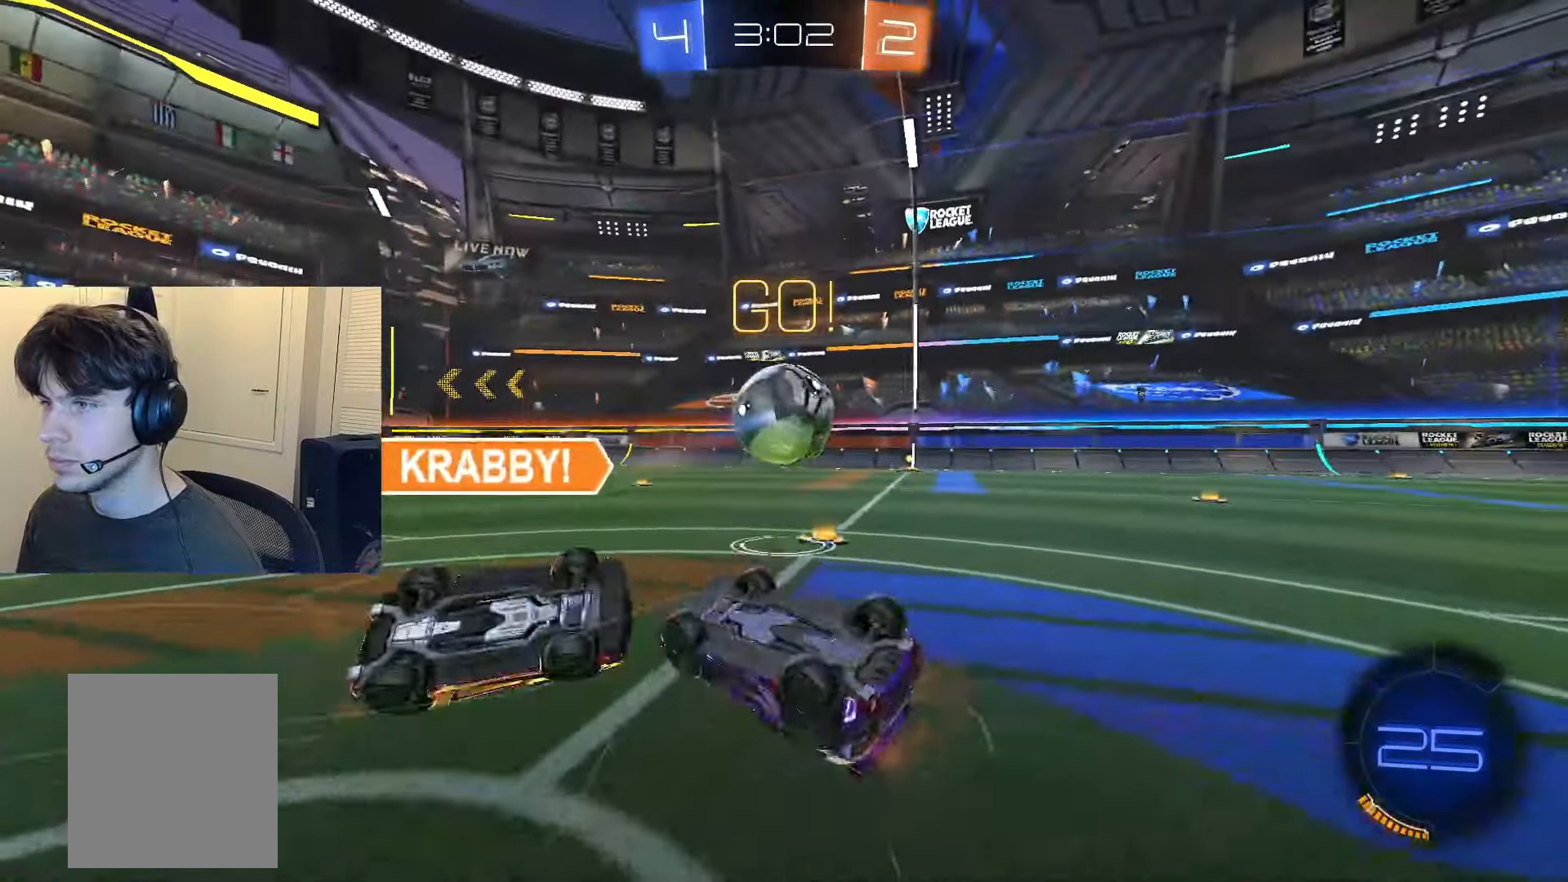
{"buttons": ["CIRCLE"], "left_stick": "up-right", "right_stick": "center", "events": [[16, "left_stick", "down-left"], [50, "CIRCLE", "down"], [50, "R1", "down"], [50, "TRIANGLE", "up"], [166, "left_stick", "up-right"], [383, "R1", "up"]]}
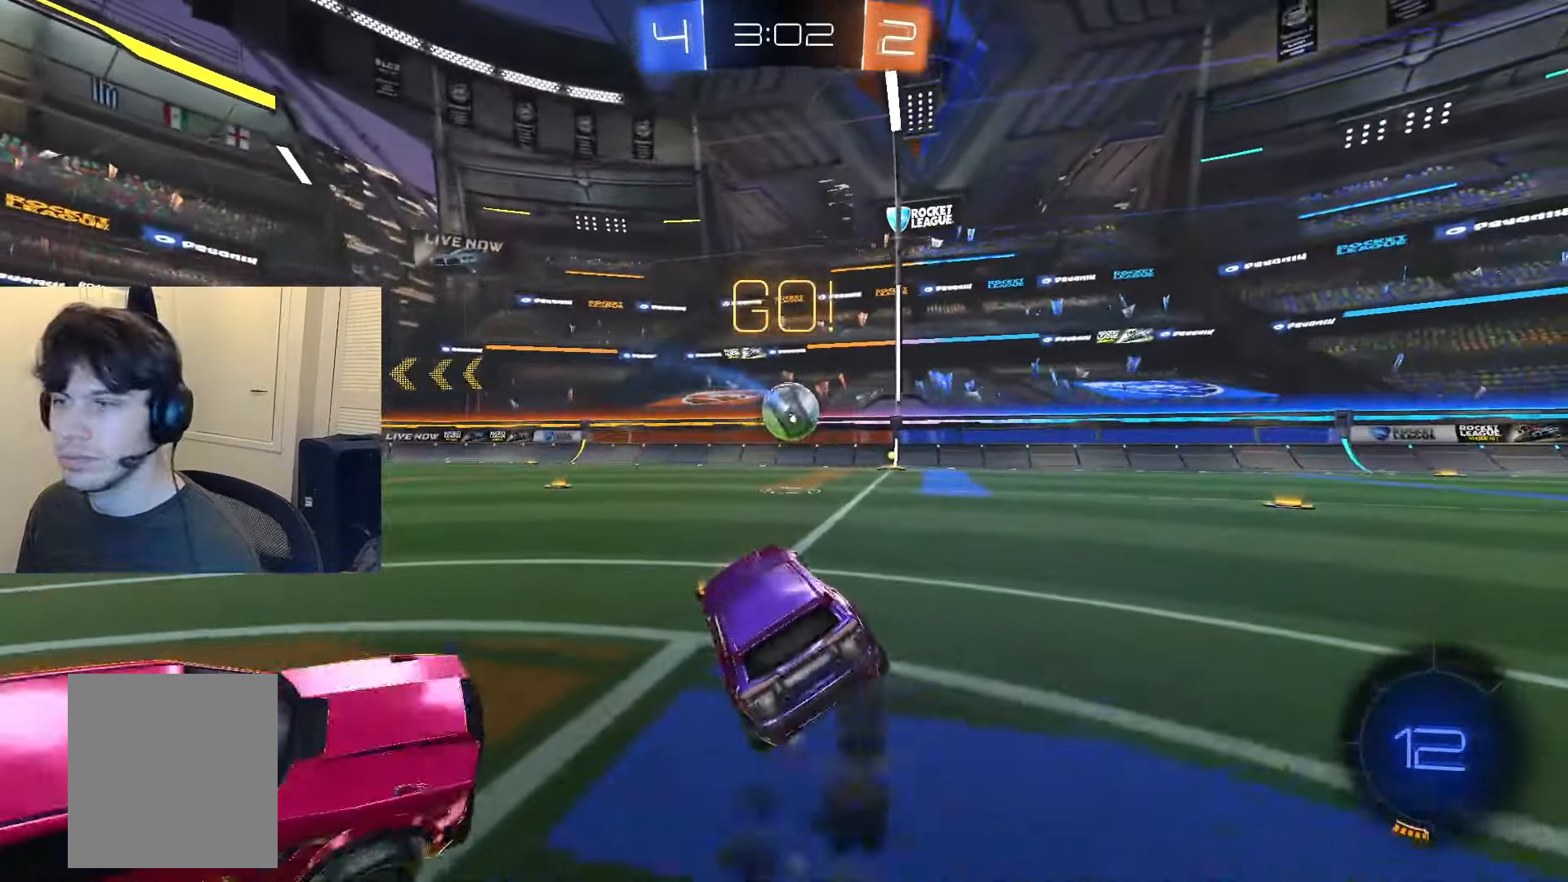
{"buttons": ["CROSS", "CIRCLE", "R1"], "left_stick": "down-right", "right_stick": "center", "events": [[33, "left_stick", "center"], [317, "CROSS", "down"], [384, "CROSS", "up"], [417, "CROSS", "down"], [434, "R1", "down"], [484, "left_stick", "down-right"]]}
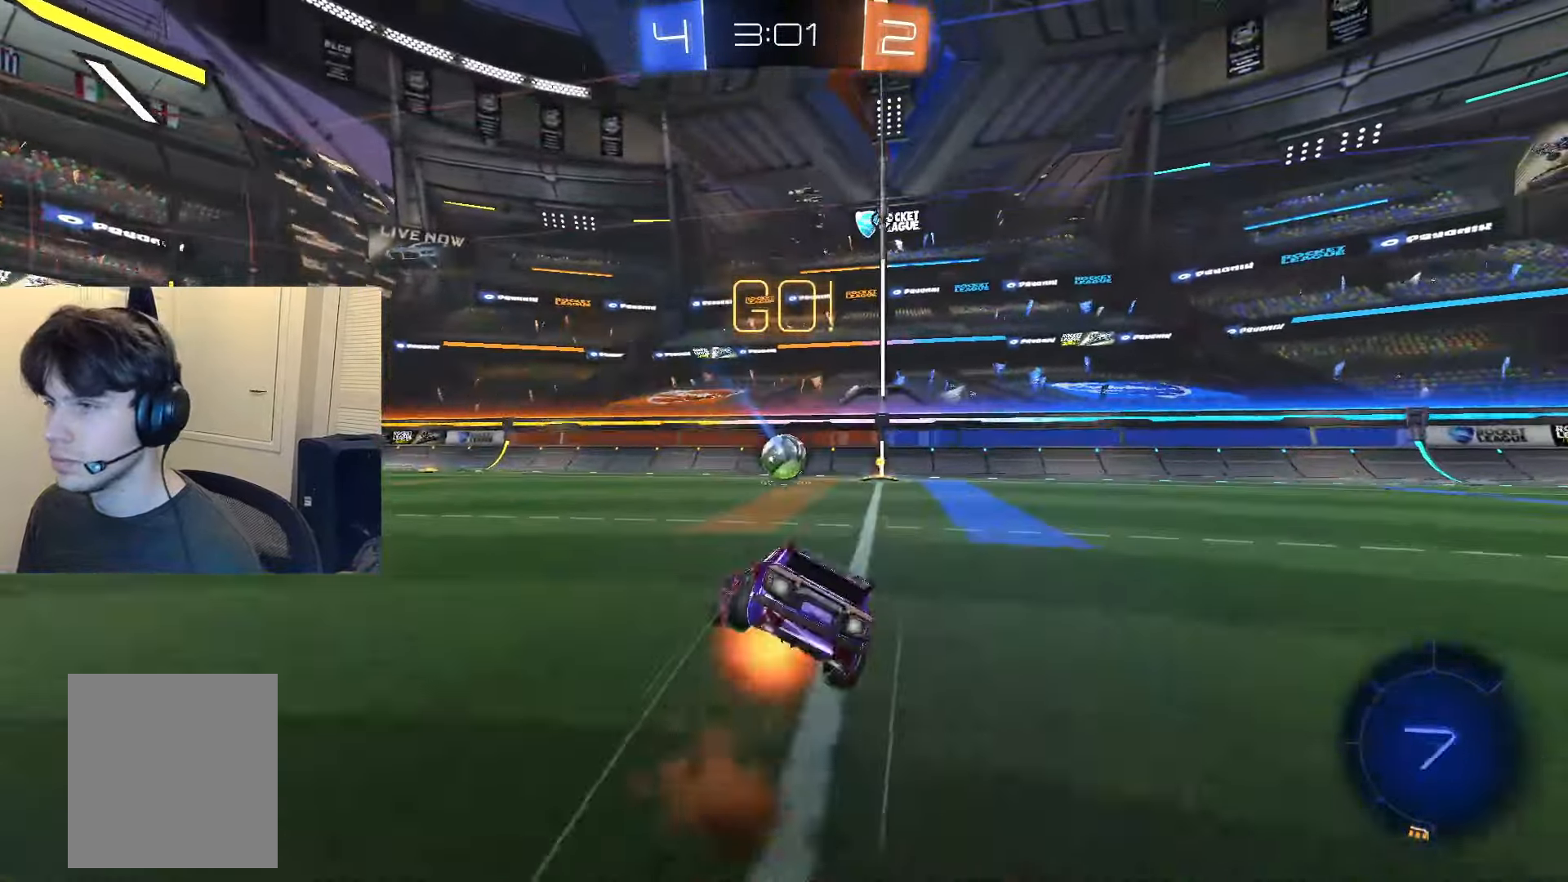
{"buttons": ["R1"], "left_stick": "down-right", "right_stick": "center", "events": [[50, "CROSS", "up"], [133, "CIRCLE", "up"]]}
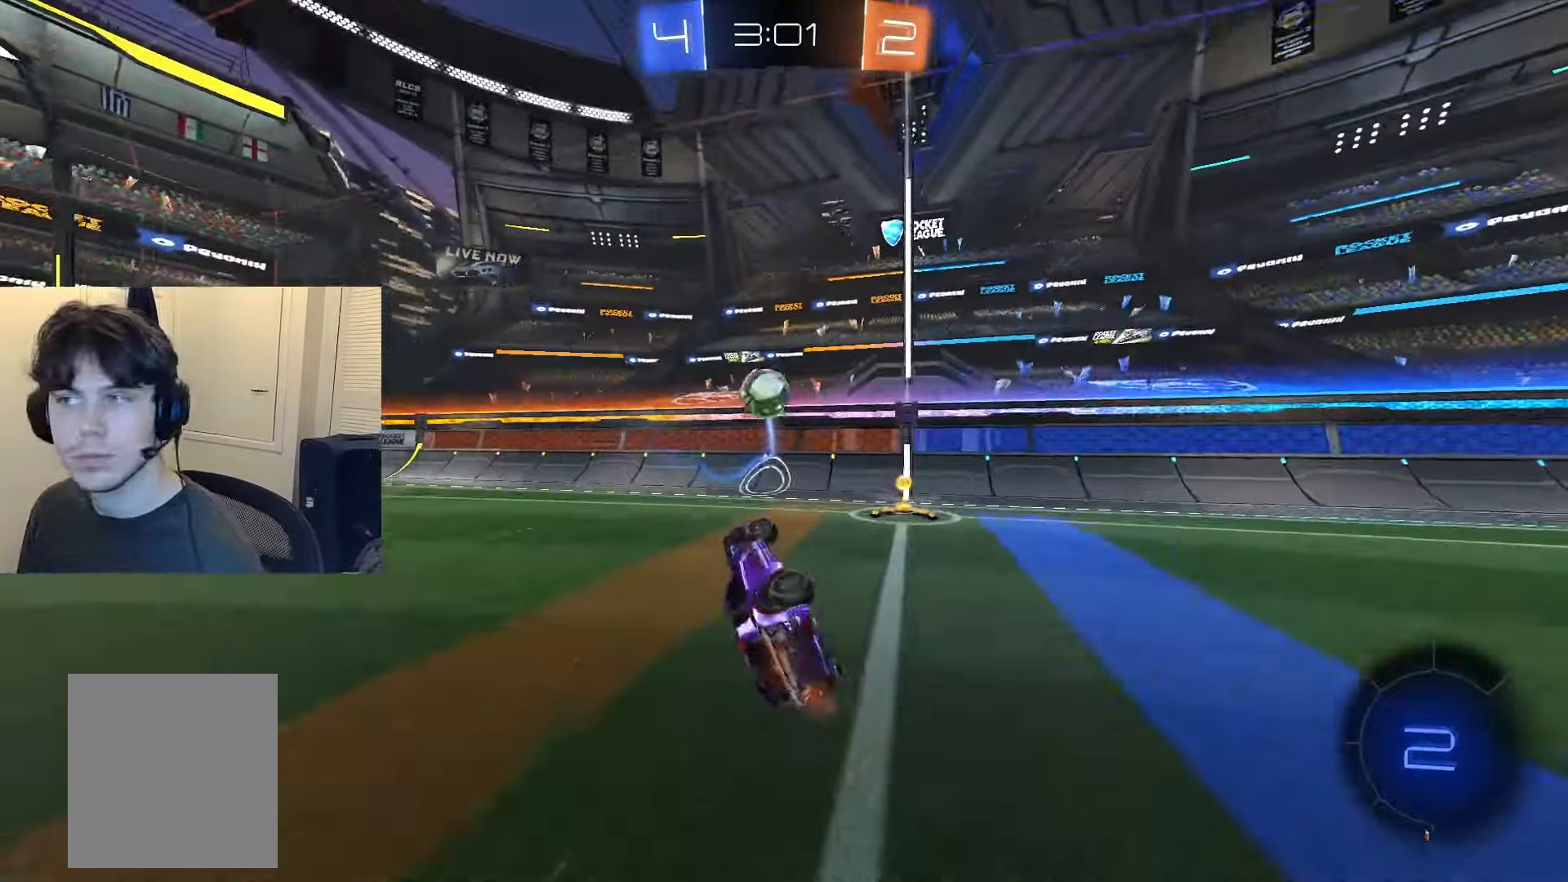
{"buttons": [], "left_stick": "center", "right_stick": "center", "events": [[134, "R1", "up"], [150, "left_stick", "center"]]}
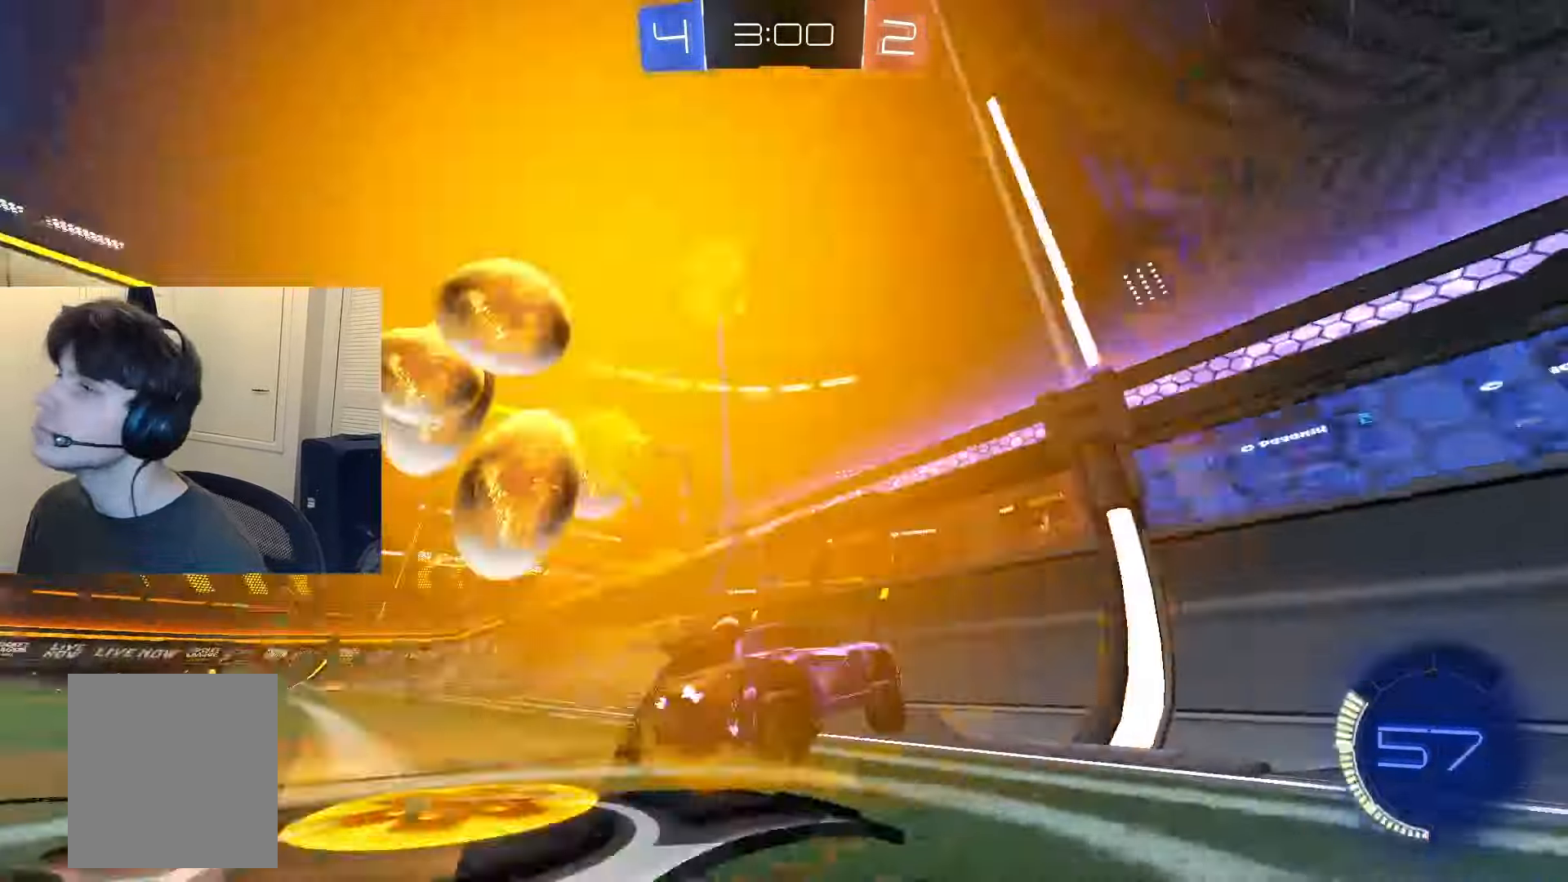
{"buttons": [], "left_stick": "center", "right_stick": "center", "events": [[267, "left_stick", "down-left"], [317, "left_stick", "center"]]}
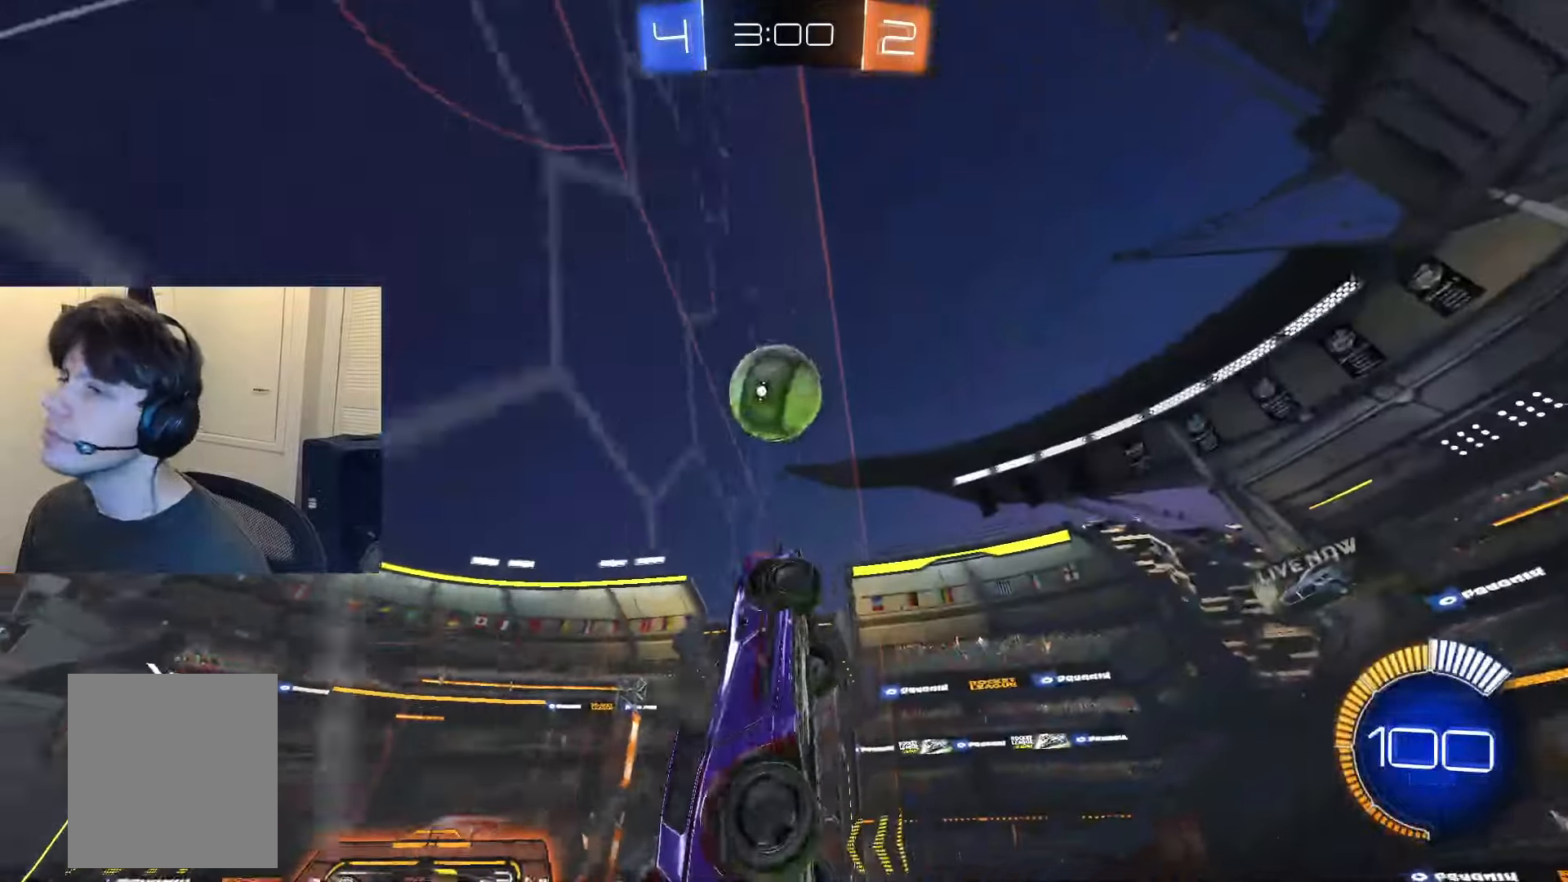
{"buttons": [], "left_stick": "center", "right_stick": "center", "events": [[317, "L2", "down"], [401, "L2", "up"]]}
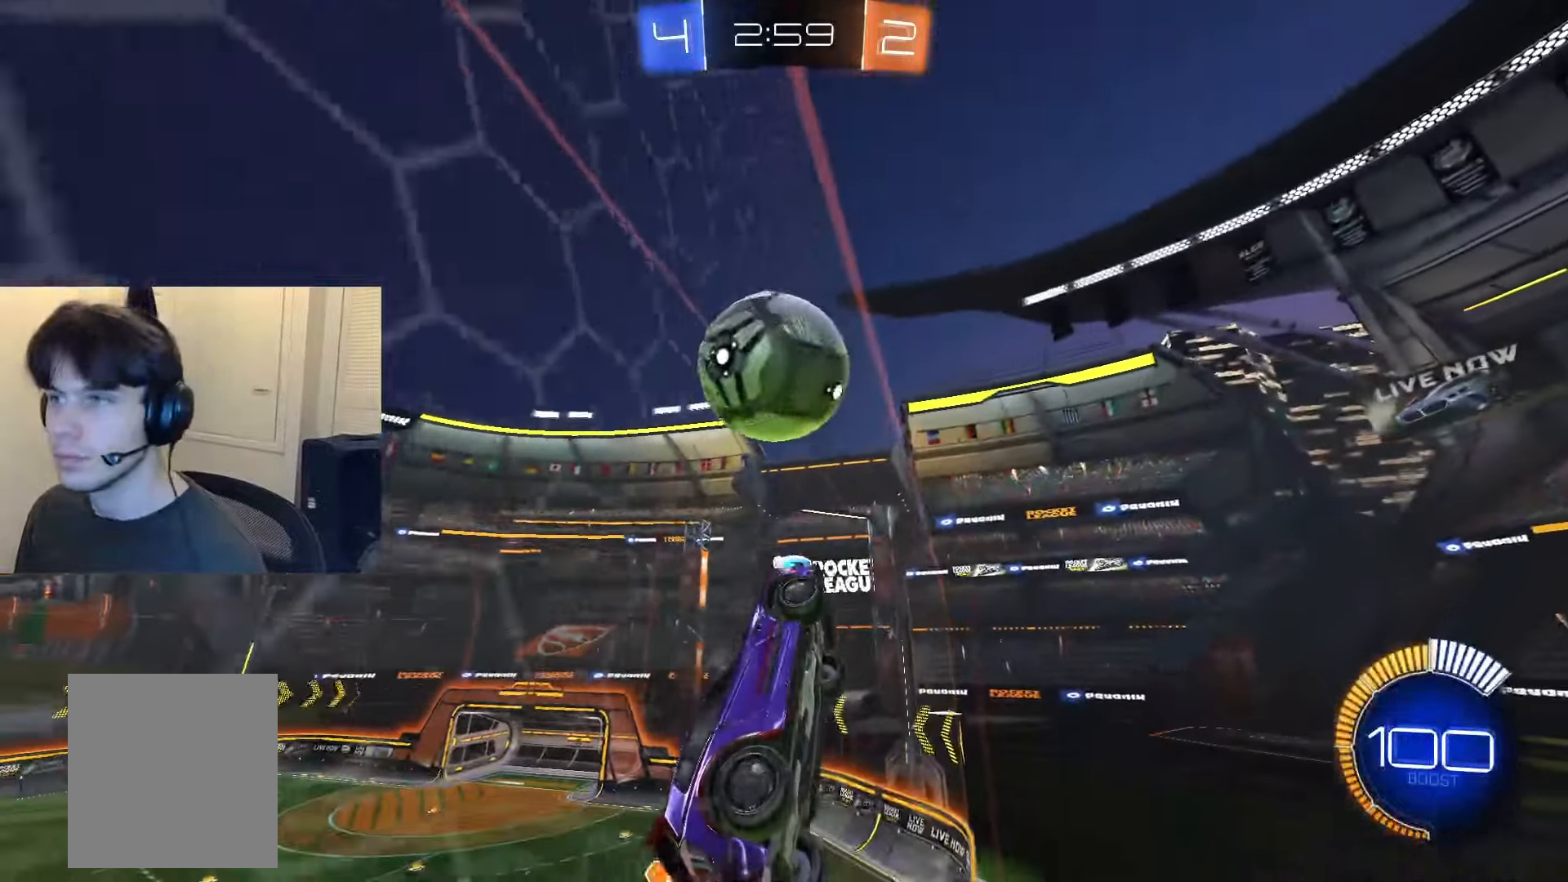
{"buttons": [], "left_stick": "center", "right_stick": "center", "events": []}
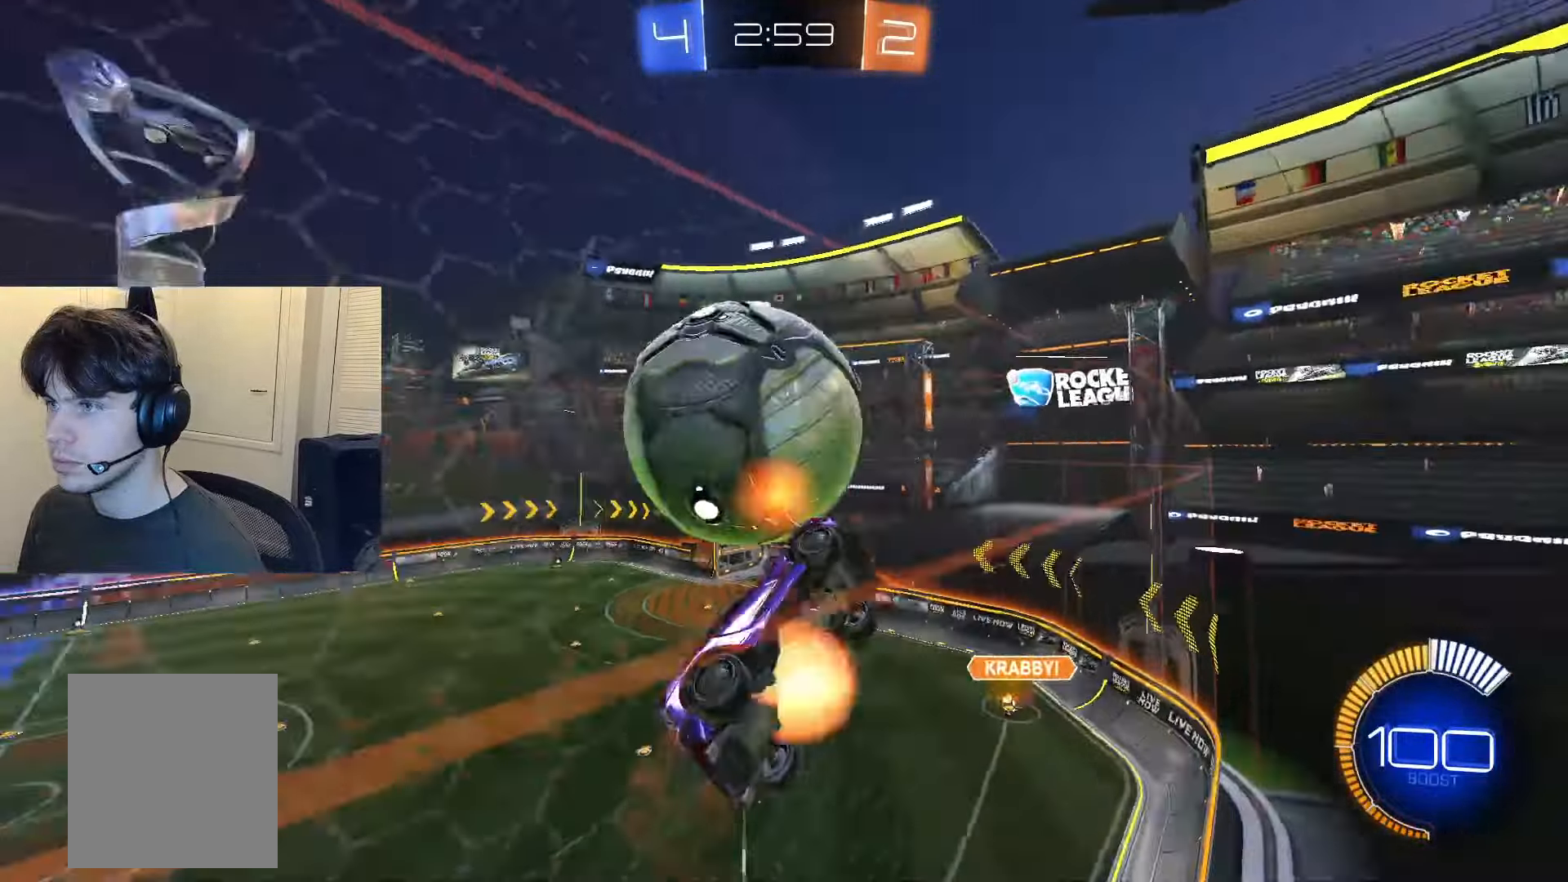
{"buttons": ["L1"], "left_stick": "down", "right_stick": "center", "events": [[17, "CROSS", "down"], [17, "left_stick", "down"], [84, "L1", "down"], [134, "CROSS", "up"]]}
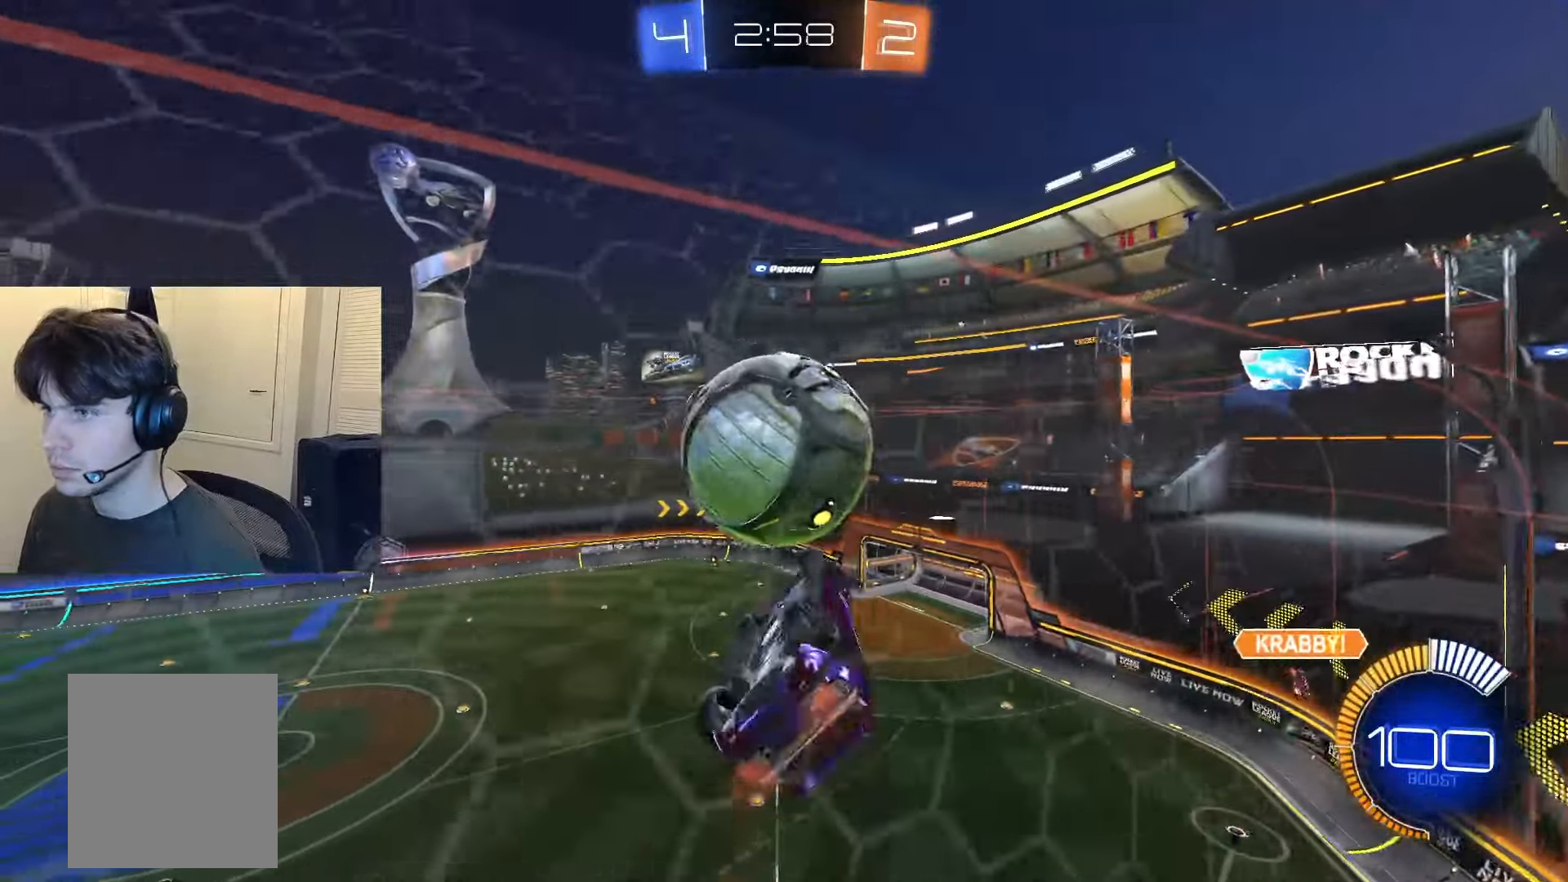
{"buttons": ["CIRCLE", "L1"], "left_stick": "center", "right_stick": "center", "events": [[150, "left_stick", "up"], [183, "CIRCLE", "down"], [217, "left_stick", "center"]]}
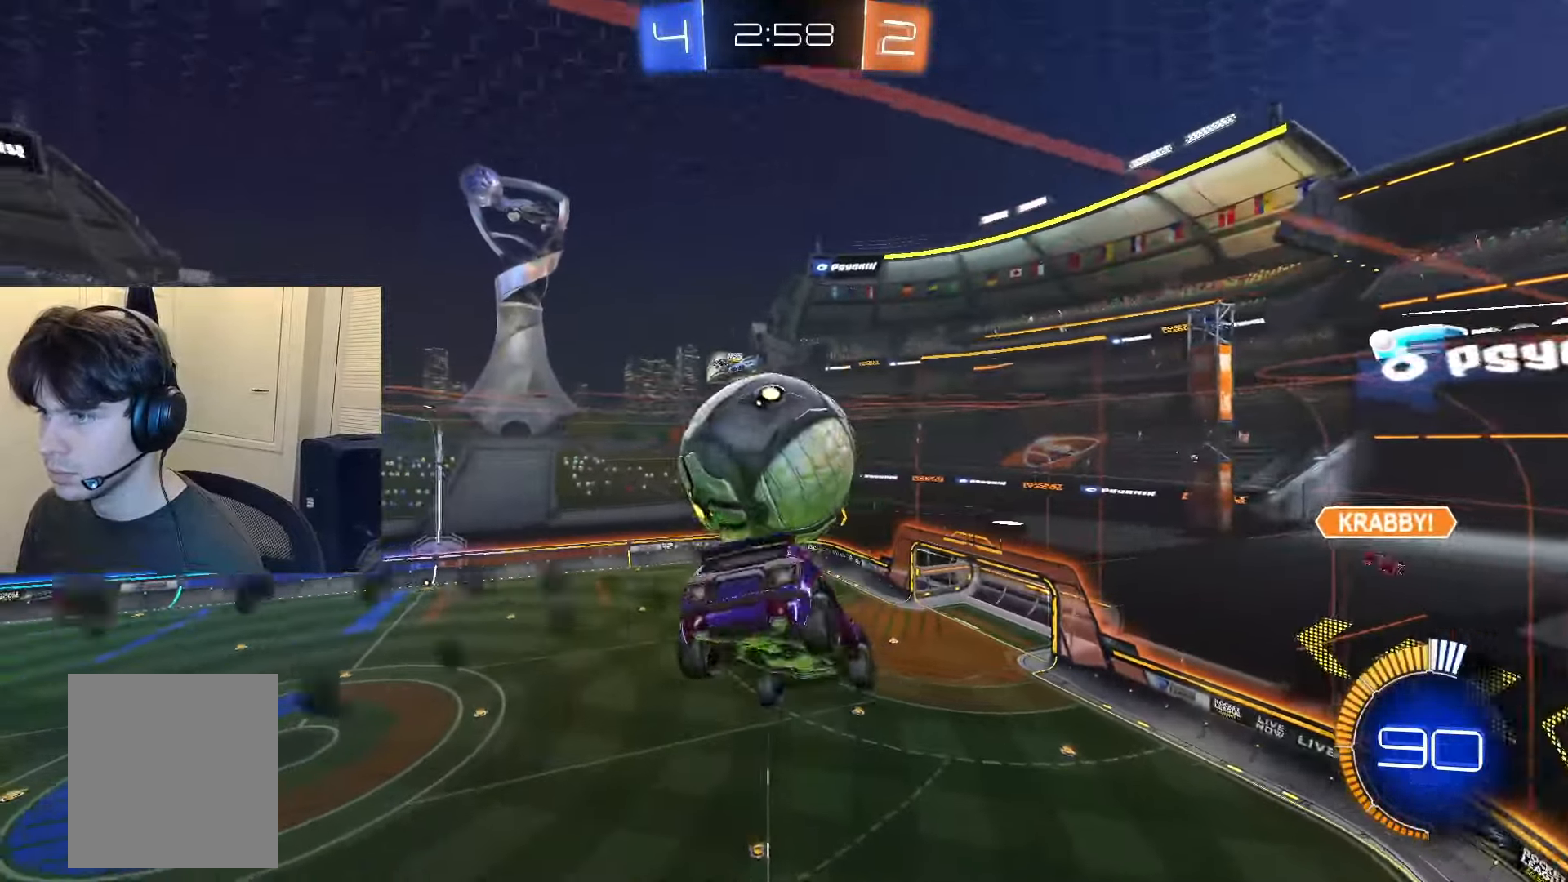
{"buttons": [], "left_stick": "down", "right_stick": "center", "events": [[84, "CIRCLE", "up"], [151, "L1", "up"], [251, "CIRCLE", "down"], [251, "CROSS", "down"], [351, "CIRCLE", "up"], [351, "CROSS", "up"], [351, "left_stick", "down"]]}
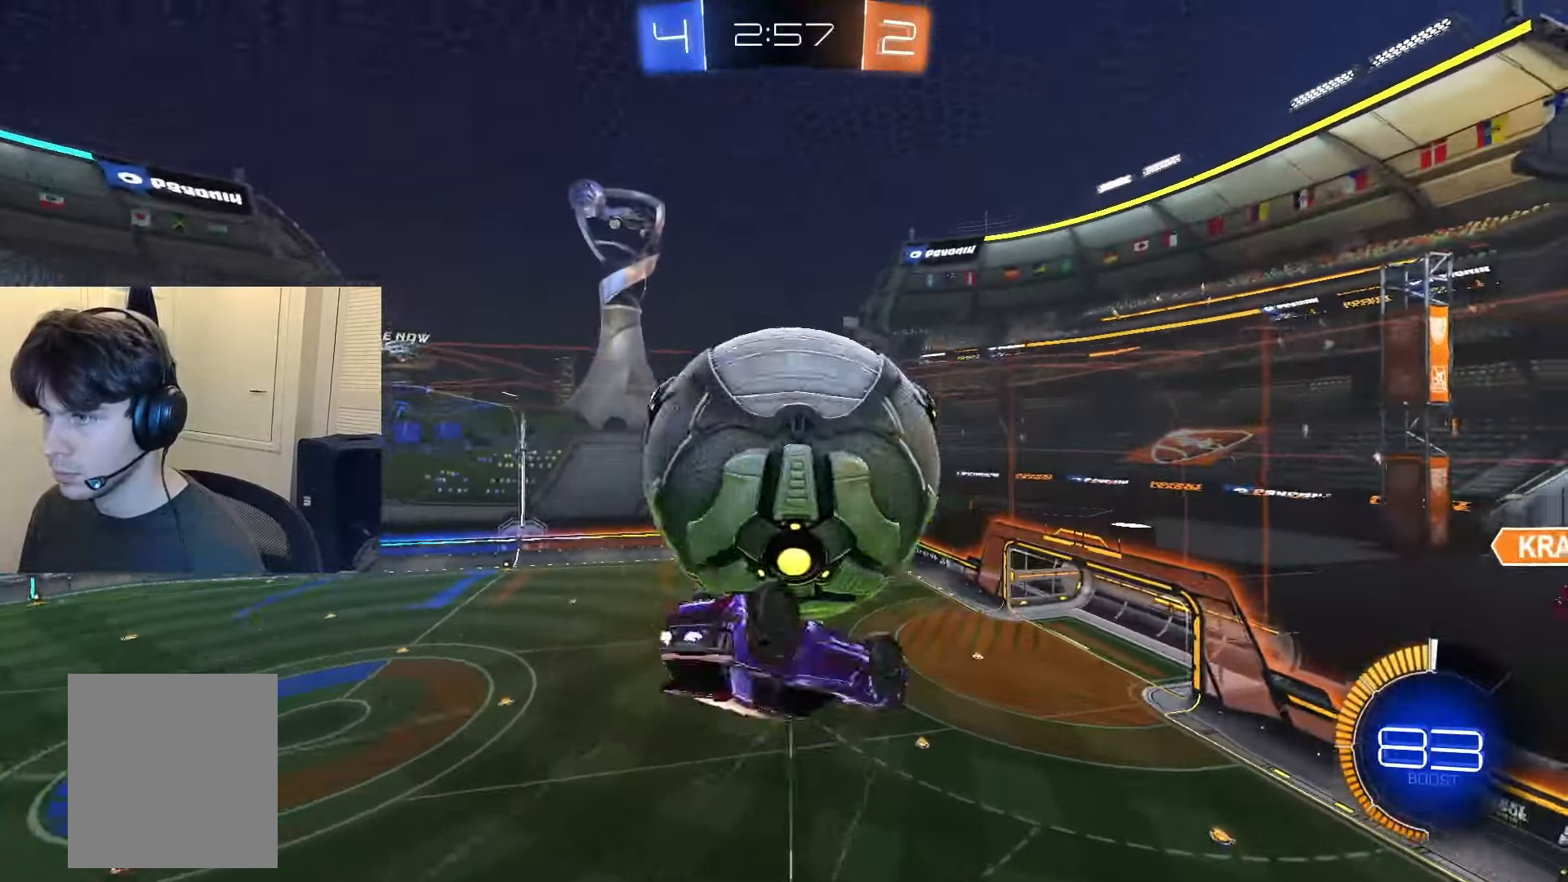
{"buttons": ["CIRCLE", "L1"], "left_stick": "right", "right_stick": "center", "events": [[117, "left_stick", "up"], [167, "L1", "down"], [283, "CIRCLE", "down"], [350, "left_stick", "right"]]}
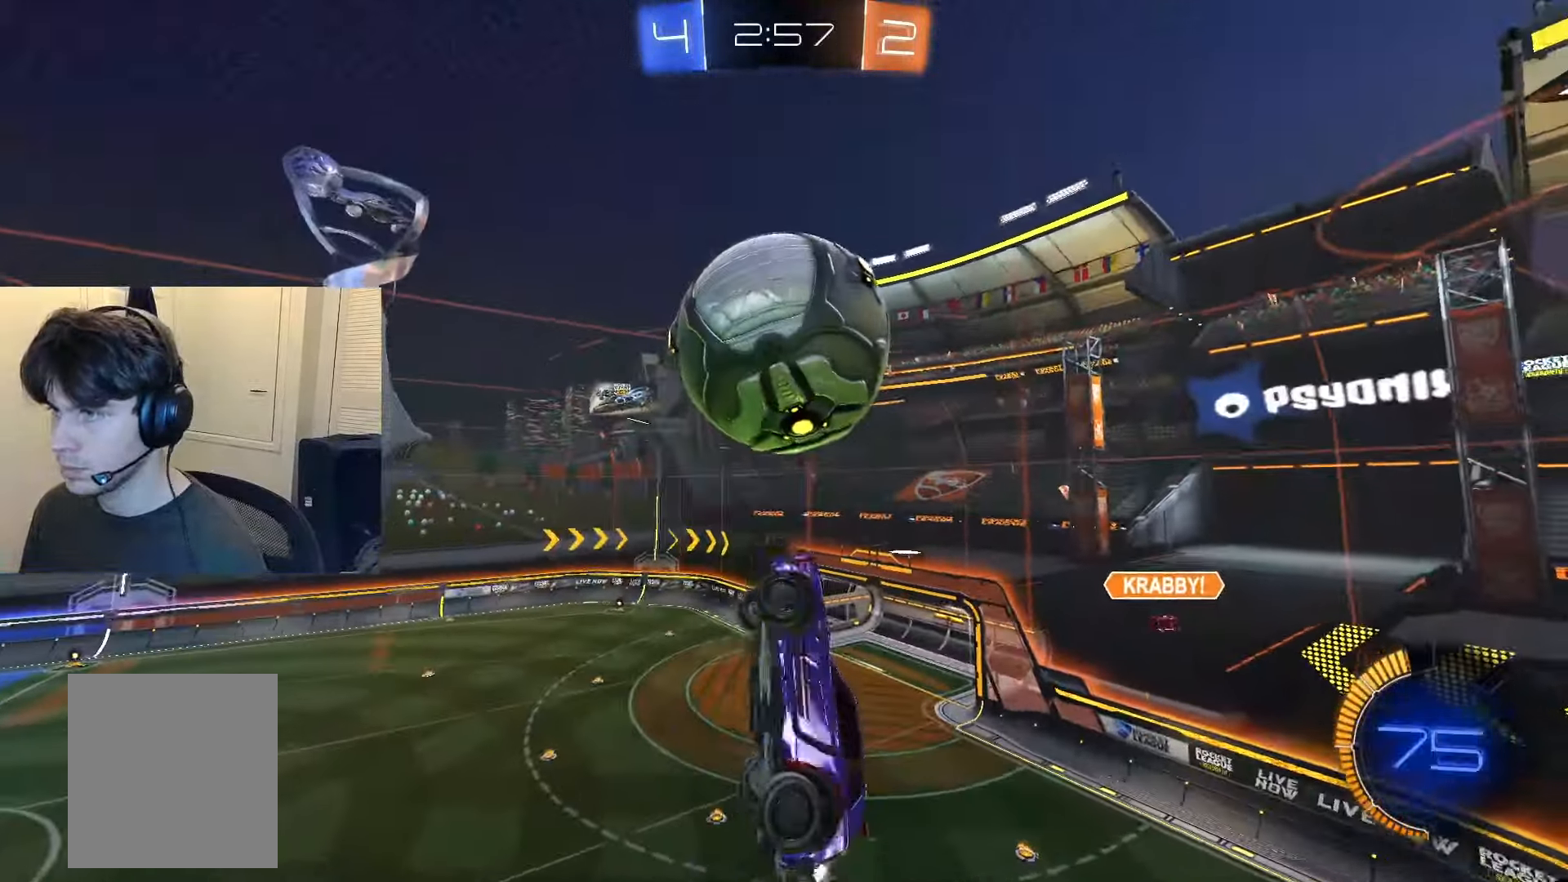
{"buttons": ["CIRCLE", "L1"], "left_stick": "down", "right_stick": "center", "events": [[217, "left_stick", "up-left"], [301, "CIRCLE", "up"], [301, "left_stick", "center"], [451, "CIRCLE", "down"], [451, "left_stick", "down"]]}
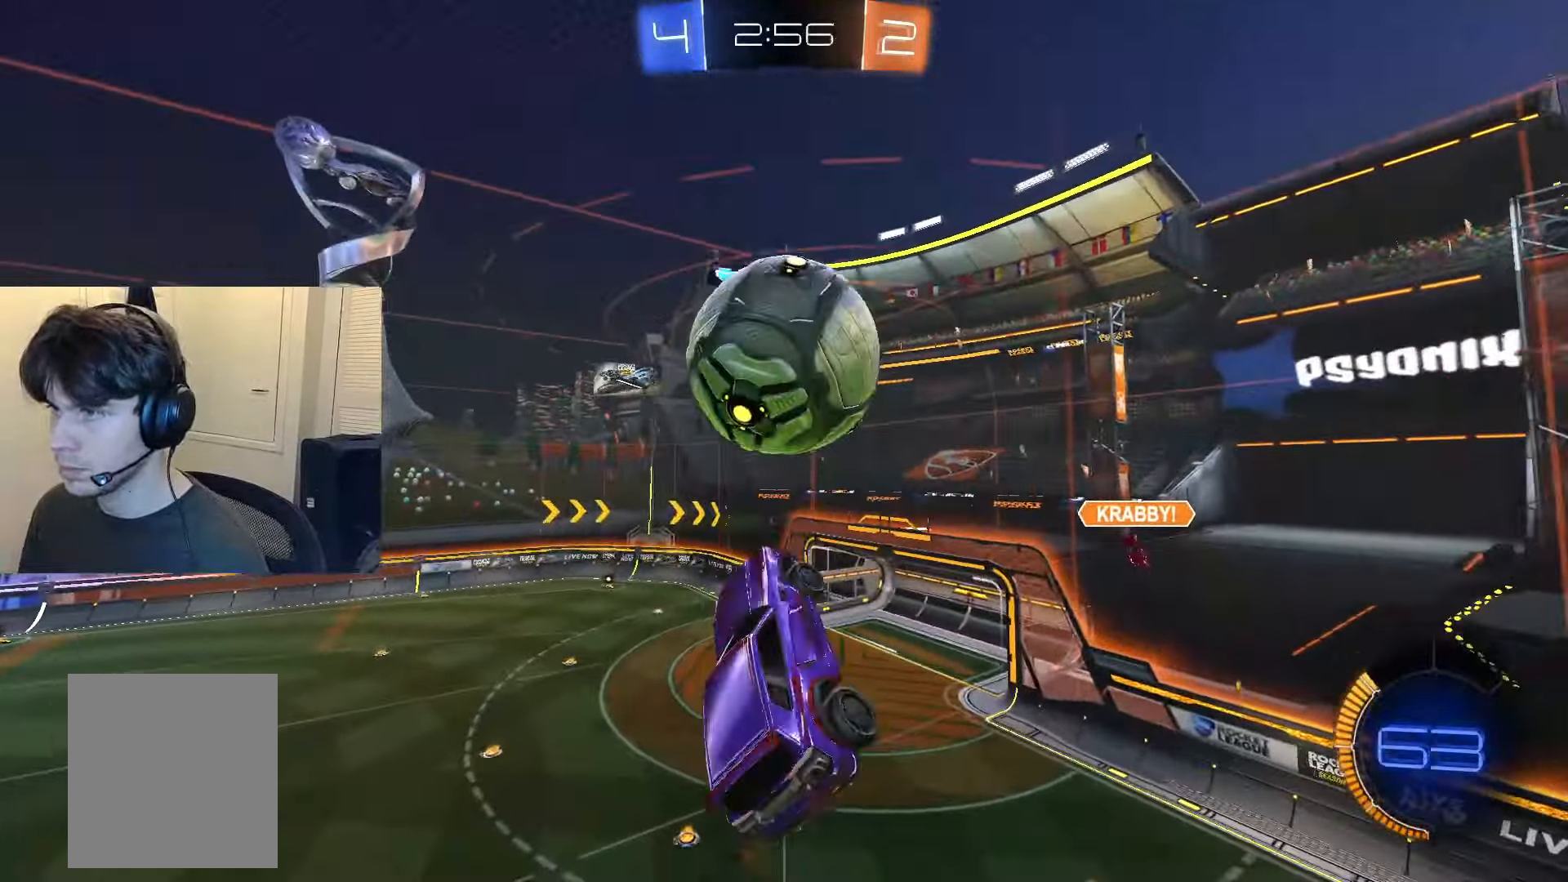
{"buttons": ["CIRCLE"], "left_stick": "right", "right_stick": "center", "events": [[100, "CIRCLE", "up"], [217, "L1", "up"], [283, "CIRCLE", "down"], [384, "L1", "down"], [450, "L1", "up"], [450, "left_stick", "right"]]}
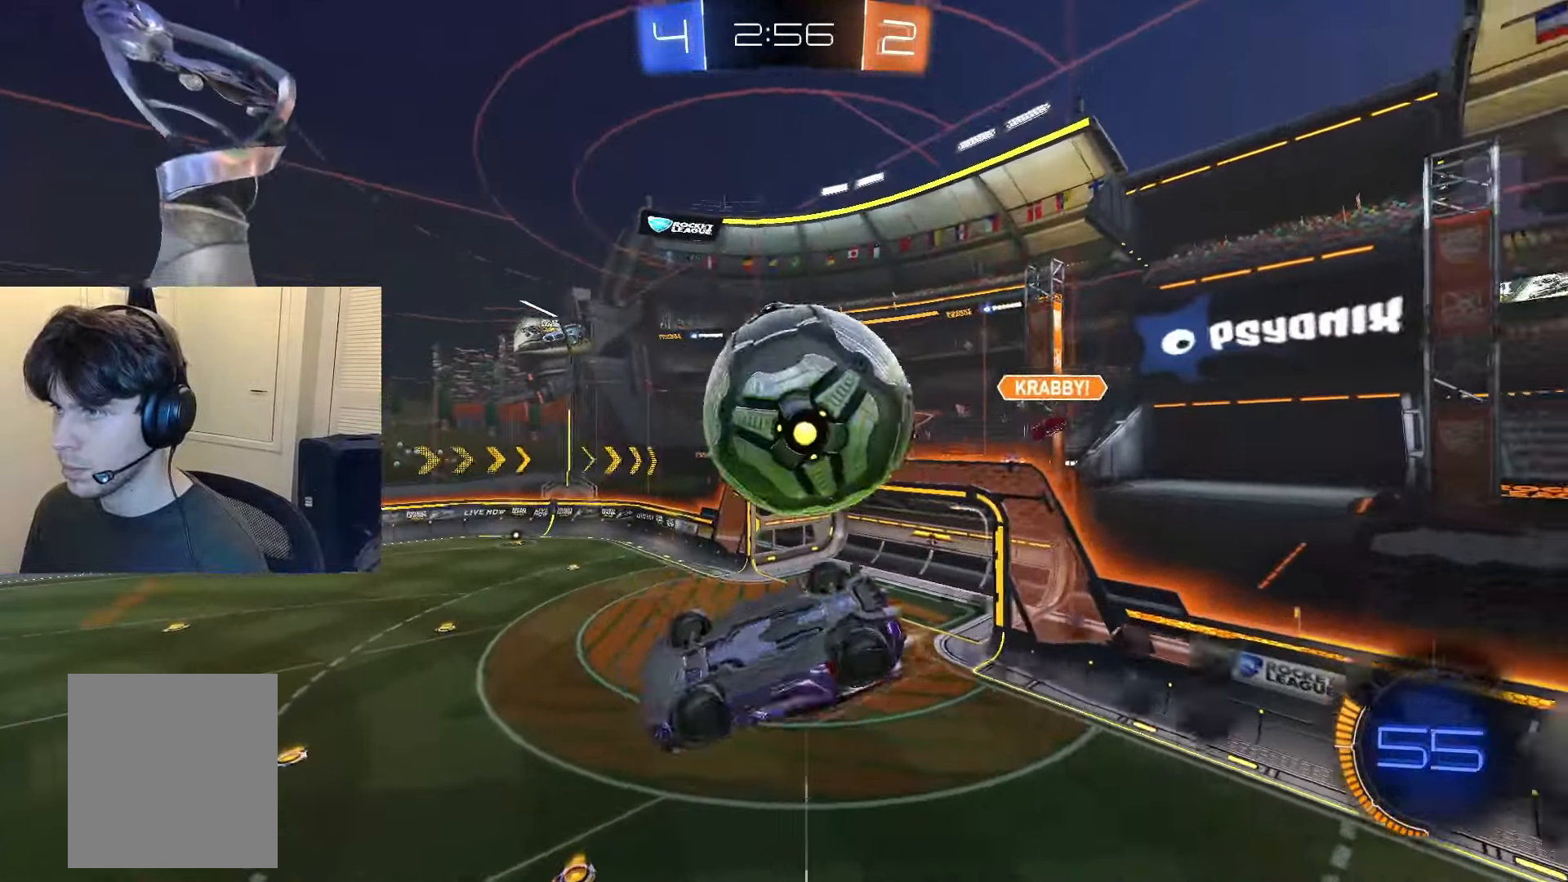
{"buttons": ["CROSS", "CIRCLE"], "left_stick": "down", "right_stick": "center", "events": [[34, "left_stick", "center"], [117, "CIRCLE", "up"], [267, "left_stick", "down"], [301, "CROSS", "down"], [384, "CIRCLE", "down"]]}
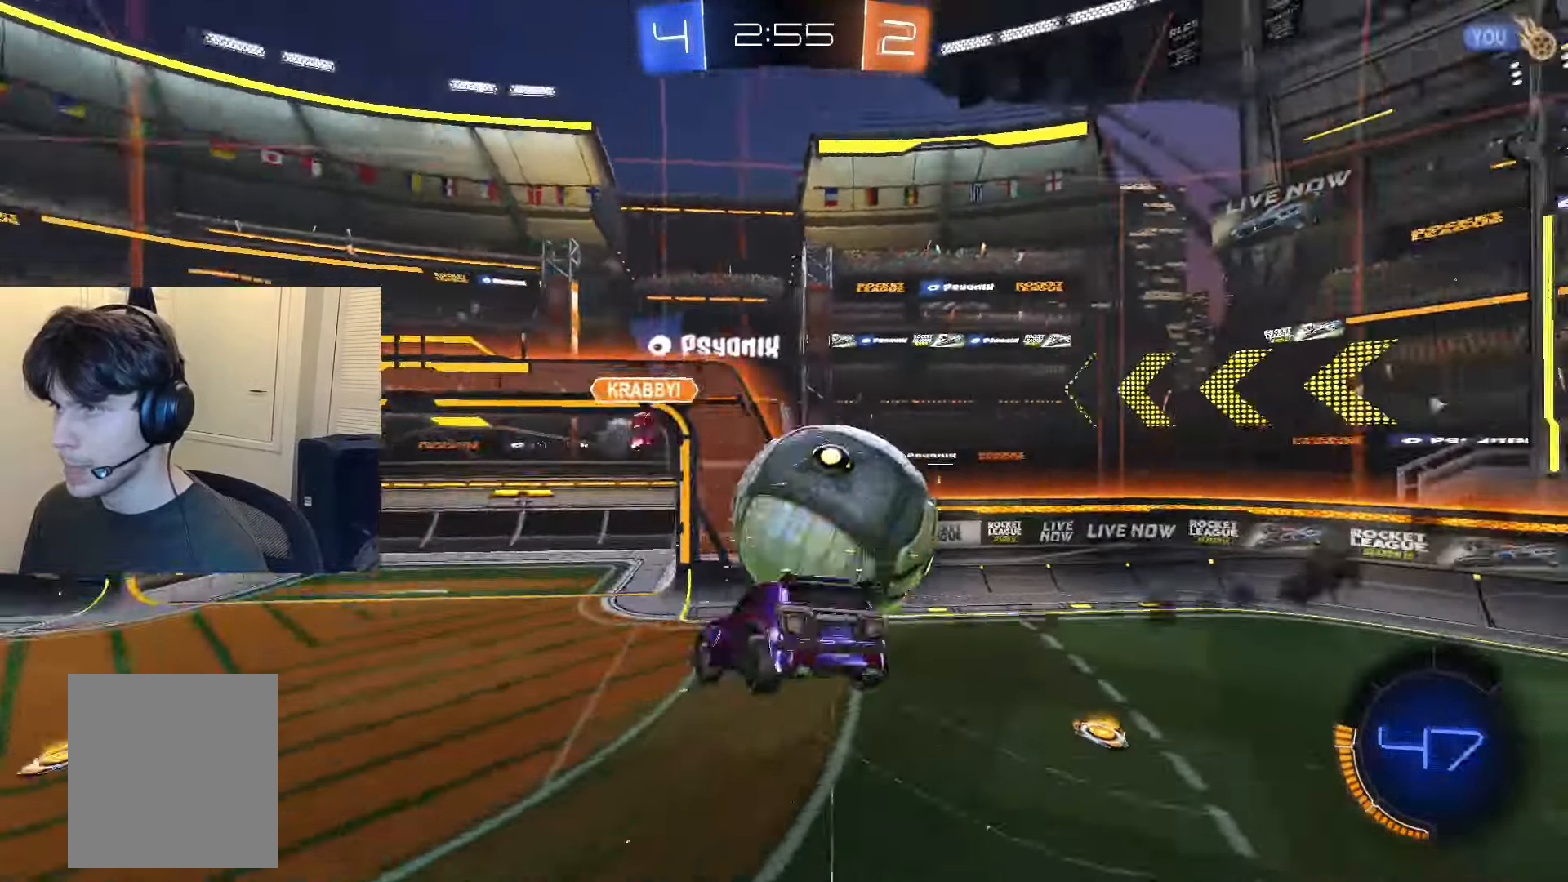
{"buttons": ["R1"], "left_stick": "down", "right_stick": "center", "events": [[17, "CROSS", "up"], [200, "R1", "down"], [200, "left_stick", "right"], [300, "CIRCLE", "up"], [450, "left_stick", "down"]]}
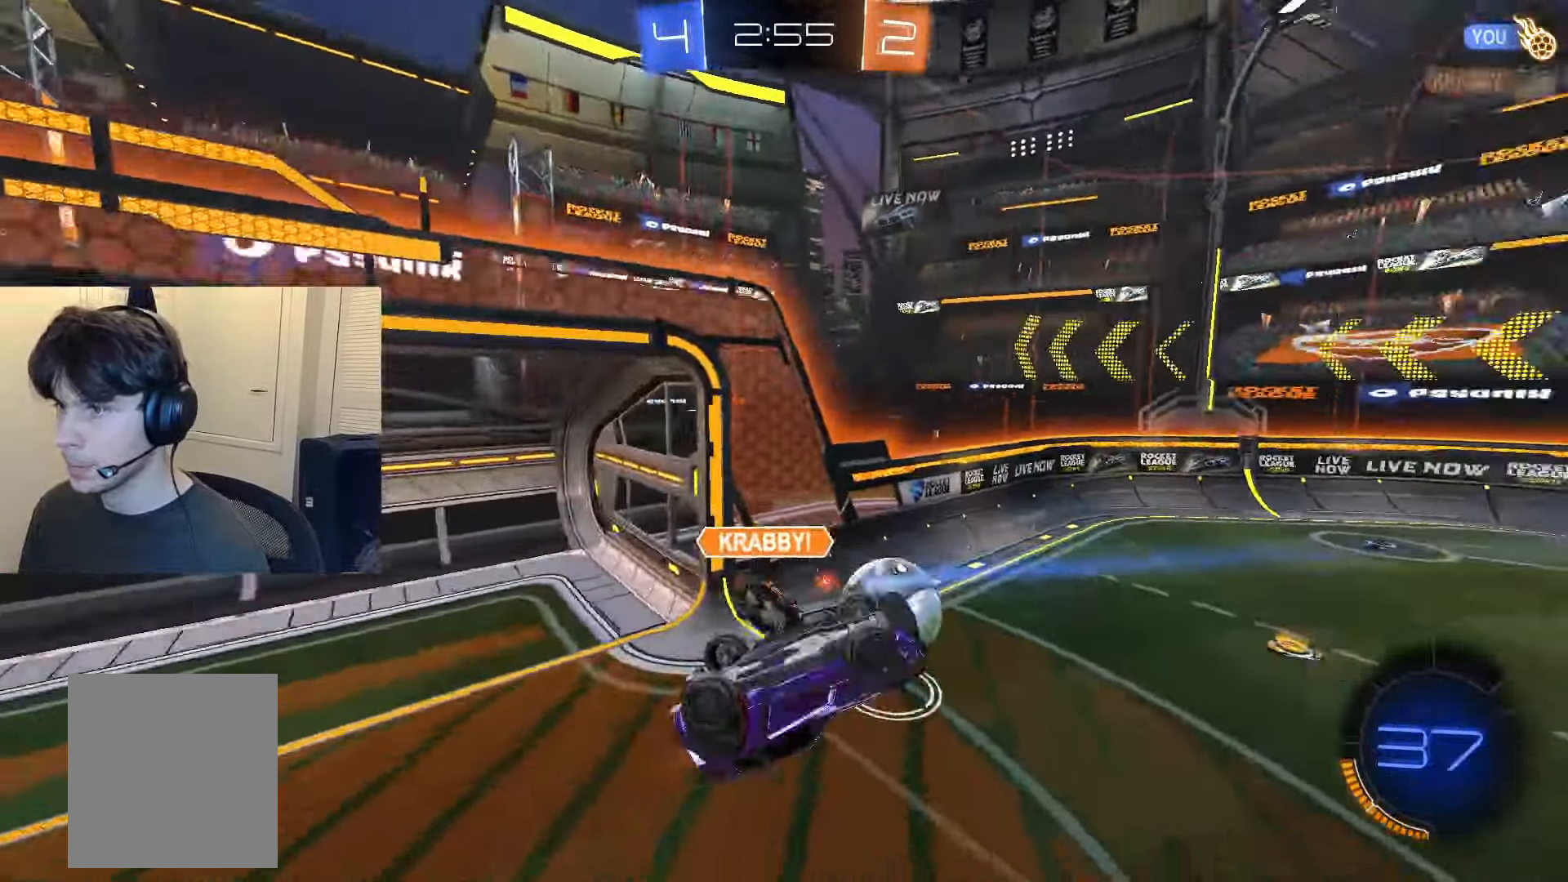
{"buttons": [], "left_stick": "center", "right_stick": "center", "events": [[117, "left_stick", "down-left"], [217, "R1", "up"], [334, "TRIANGLE", "down"], [401, "TRIANGLE", "up"], [451, "left_stick", "center"]]}
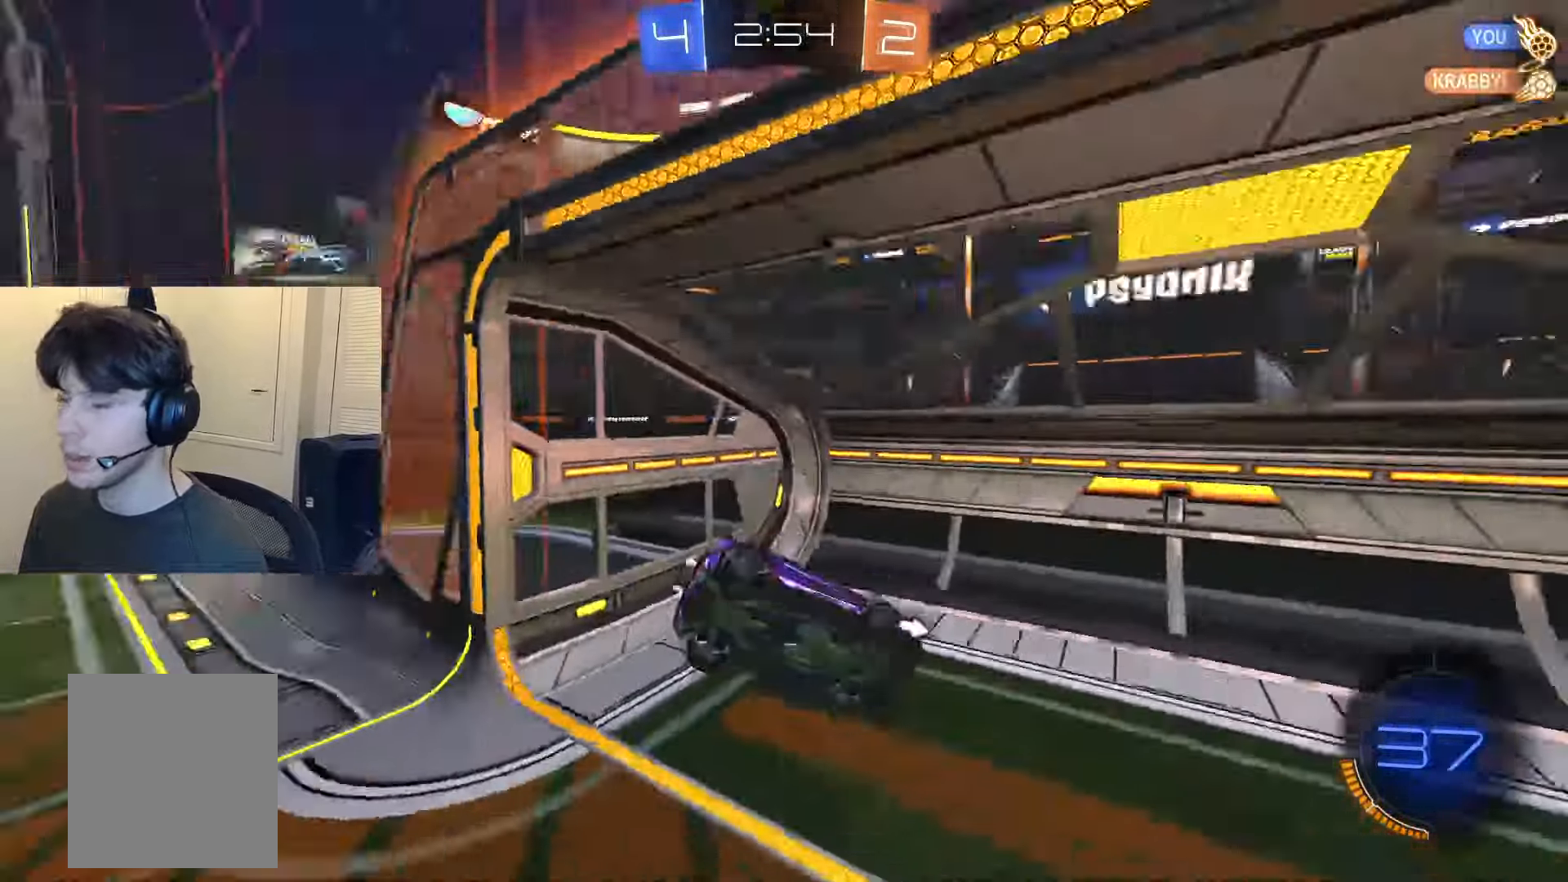
{"buttons": ["CIRCLE"], "left_stick": "center", "right_stick": "center"}
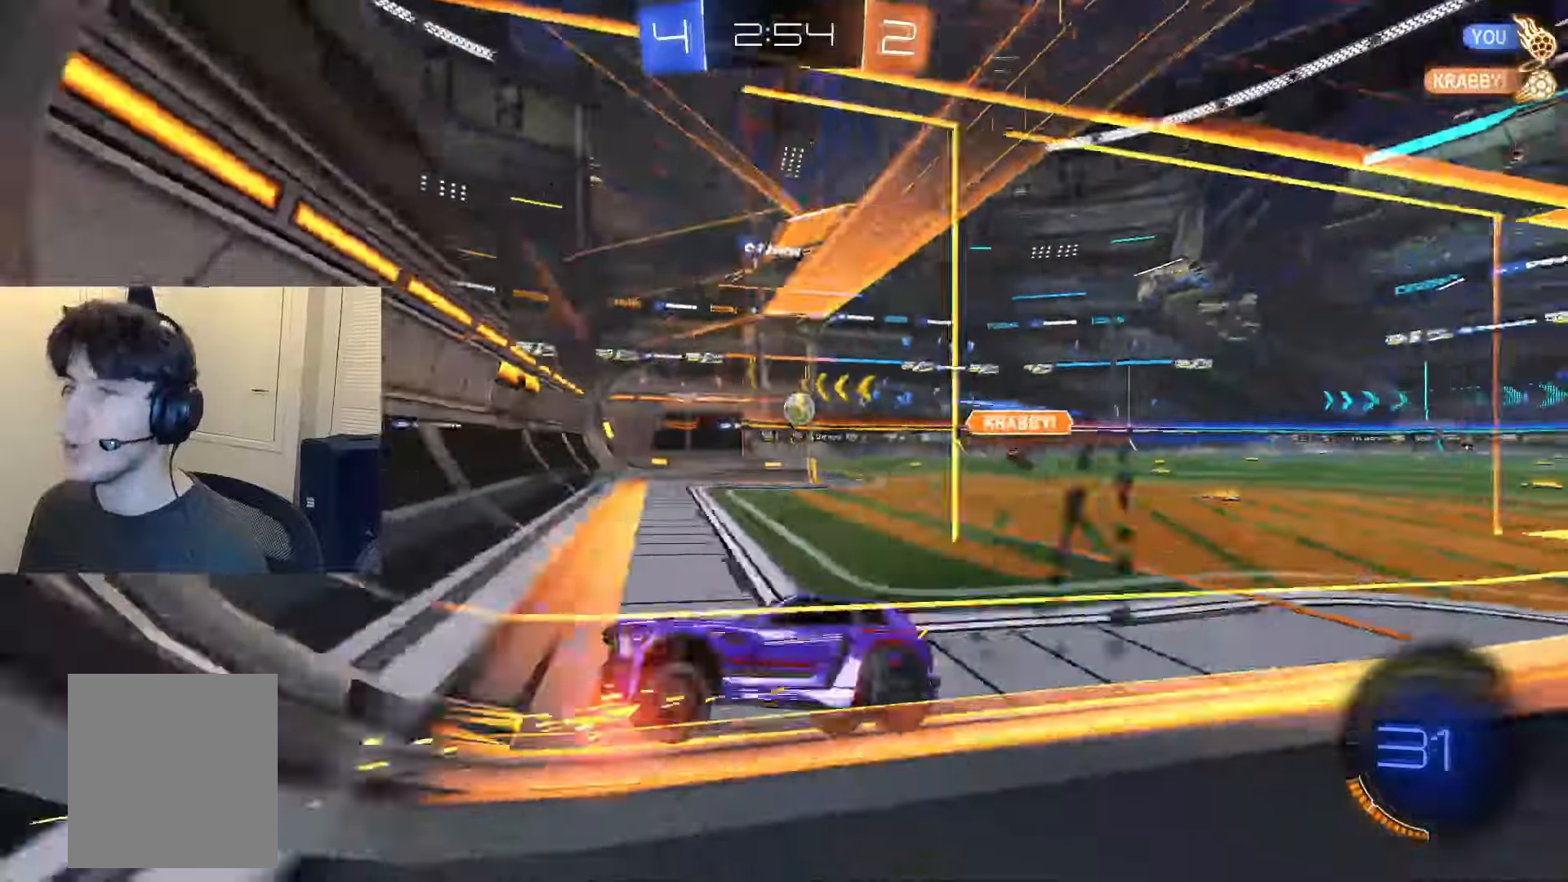
{"buttons": ["CIRCLE"], "left_stick": "down", "right_stick": "center", "events": [[467, "left_stick", "down"]]}
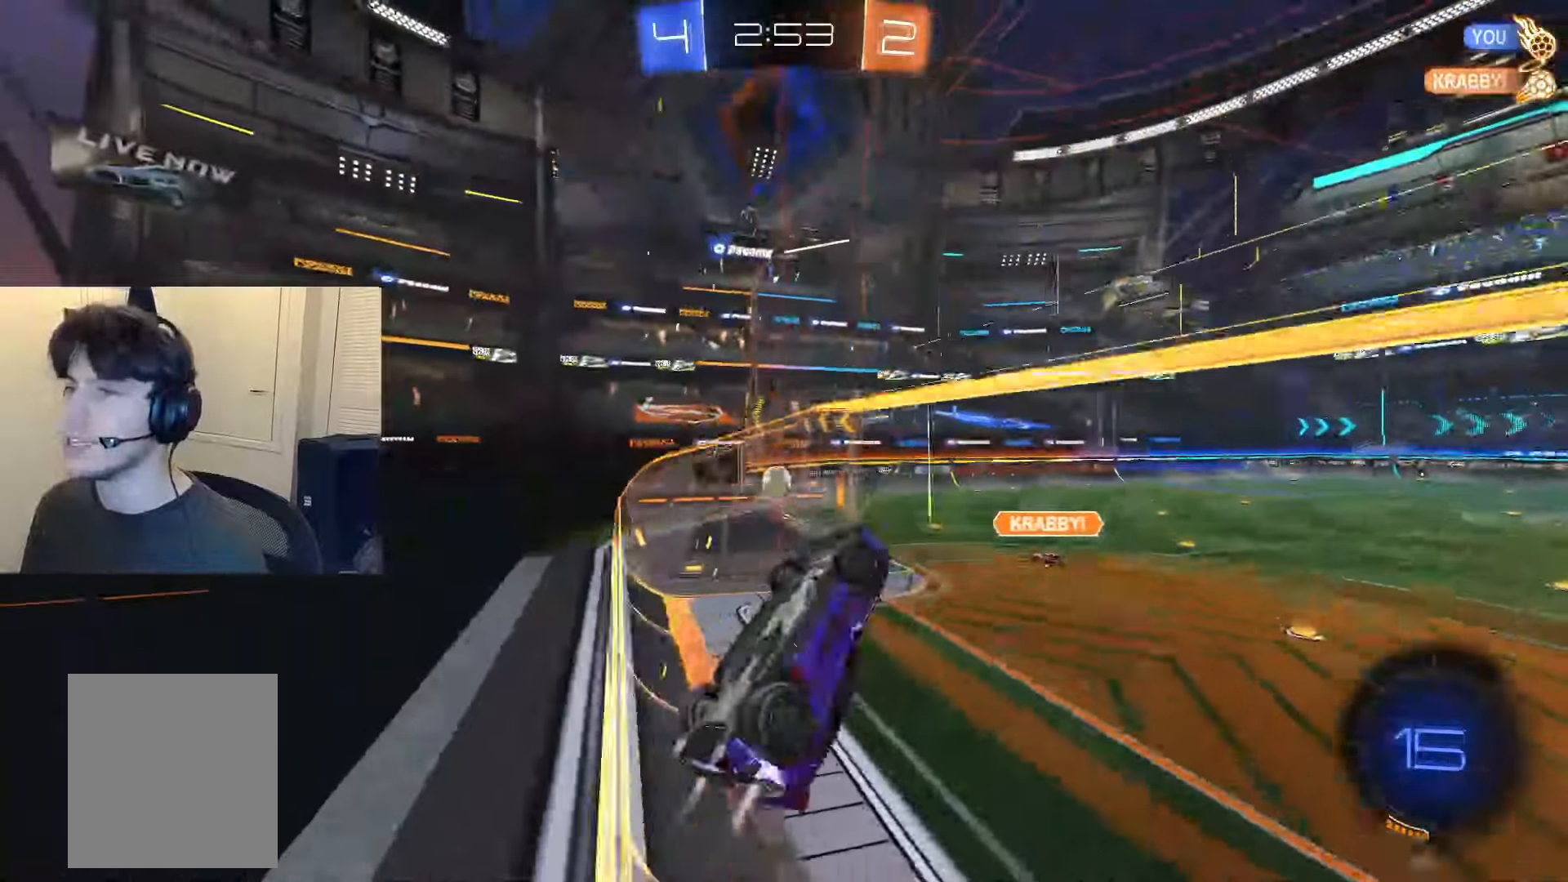
{"buttons": ["L1"], "left_stick": "center", "right_stick": "center", "events": [[167, "left_stick", "center"], [217, "CROSS", "down"], [350, "CROSS", "up"], [434, "L1", "down"], [450, "CIRCLE", "up"]]}
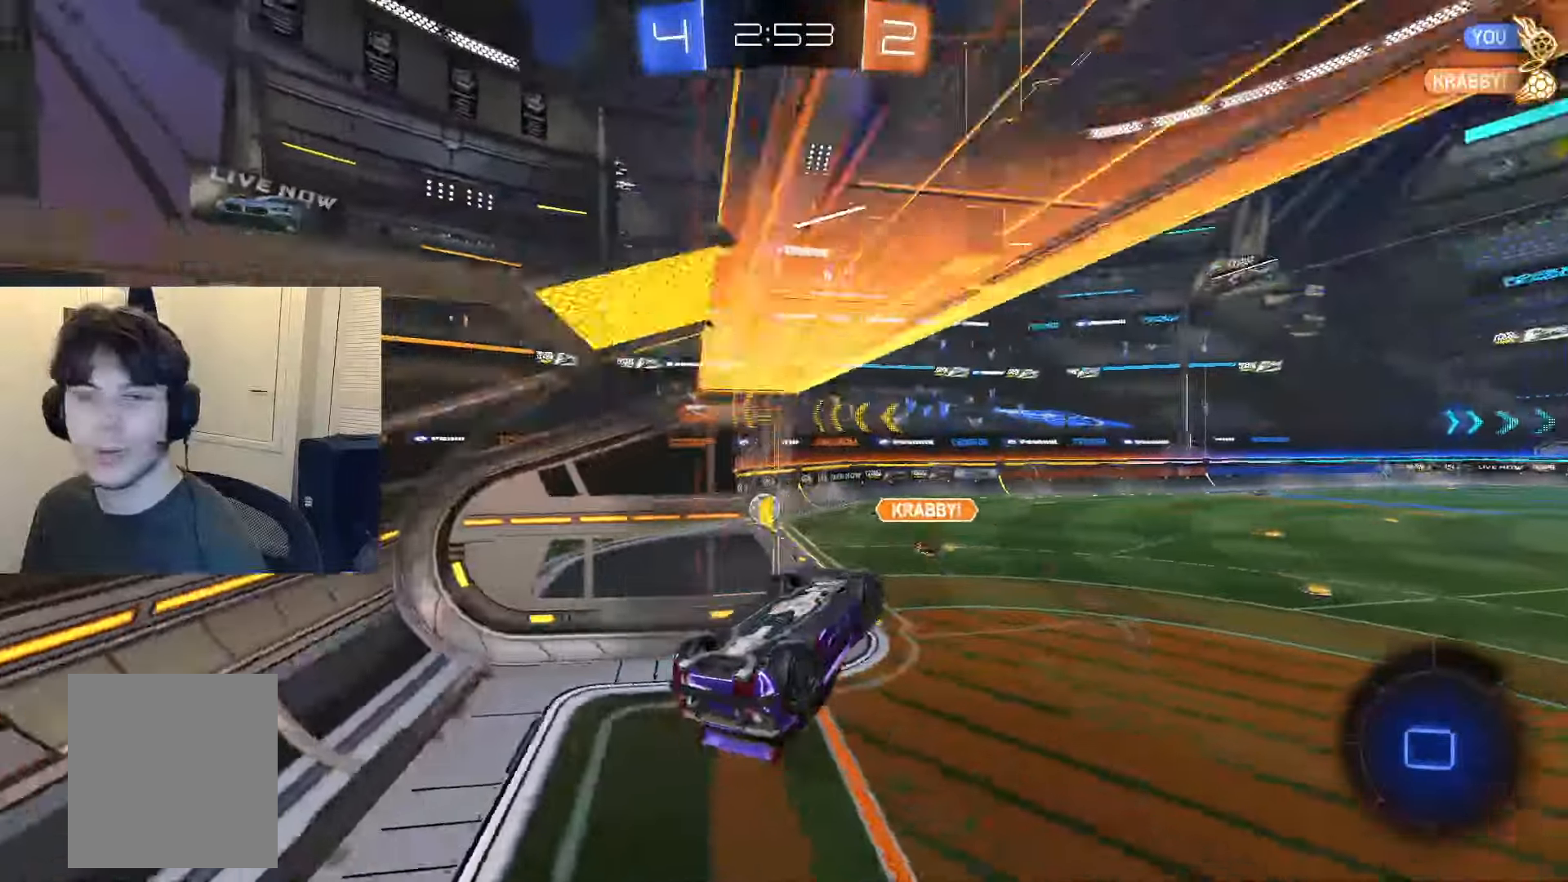
{"buttons": [], "left_stick": "center", "right_stick": "center"}
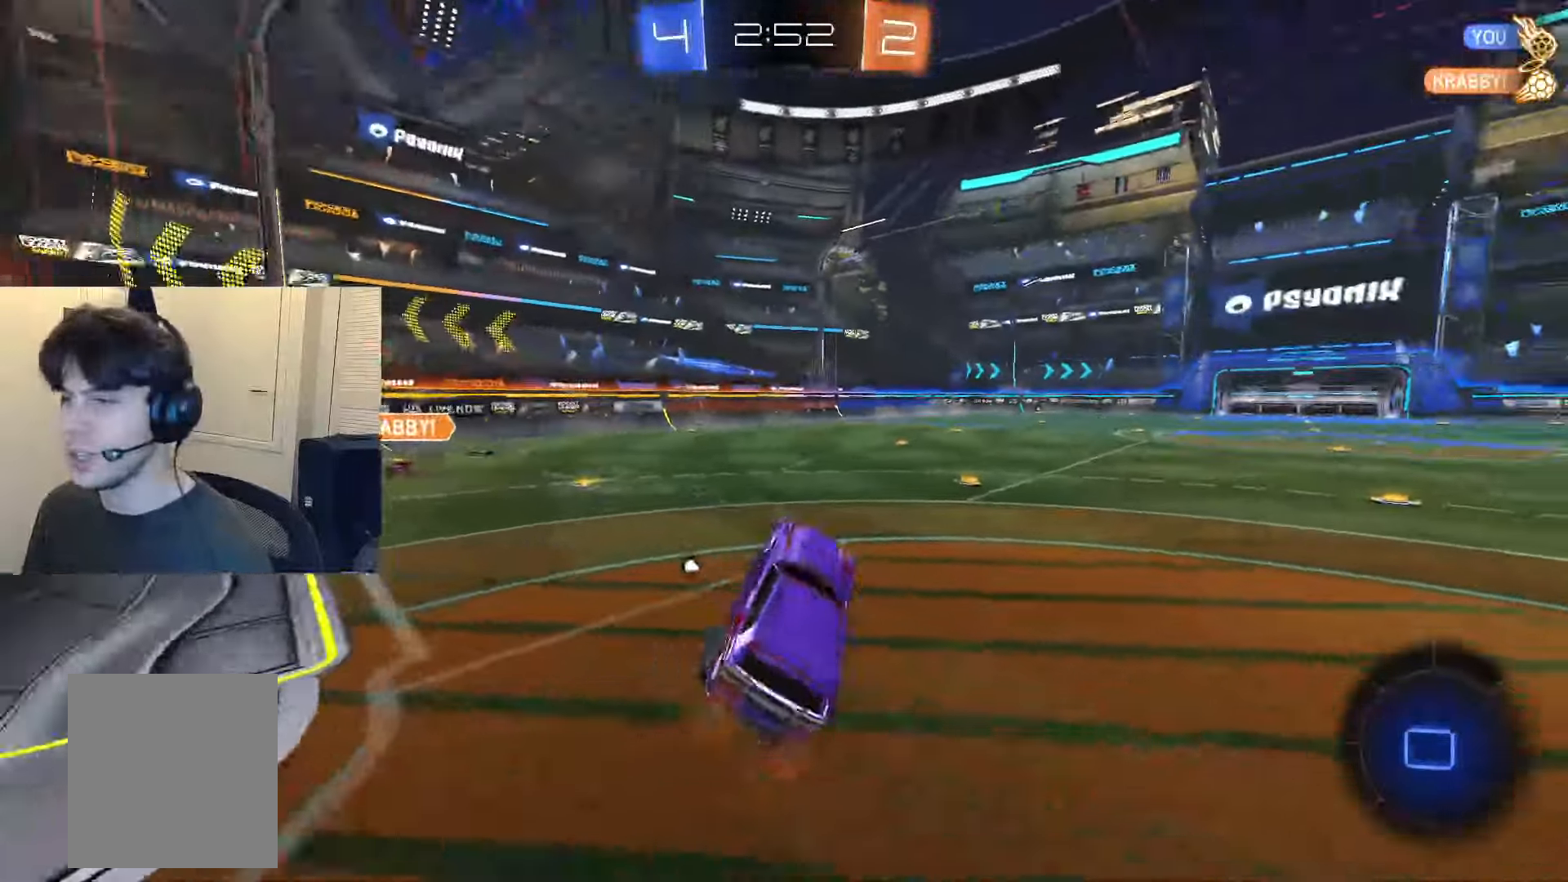
{"buttons": [], "left_stick": "center", "right_stick": "center"}
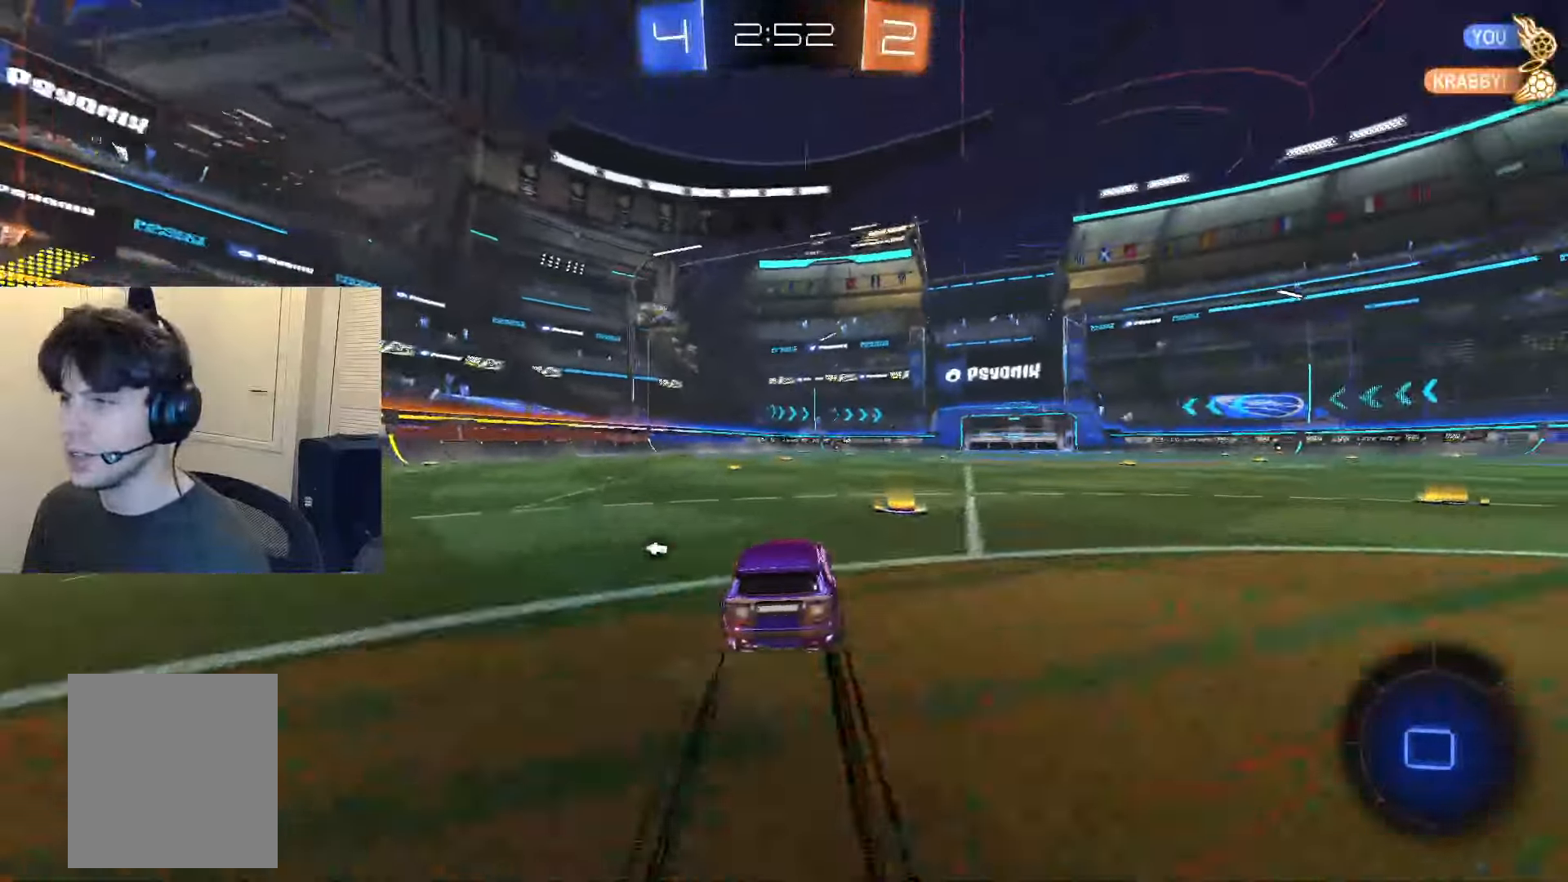
{"buttons": ["TRIANGLE", "L1"], "left_stick": "down-right", "right_stick": "center", "events": [[167, "CROSS", "down"], [267, "CROSS", "up"], [317, "CROSS", "down"], [367, "L1", "down"], [367, "left_stick", "down-right"], [434, "CROSS", "up"], [501, "TRIANGLE", "down"]]}
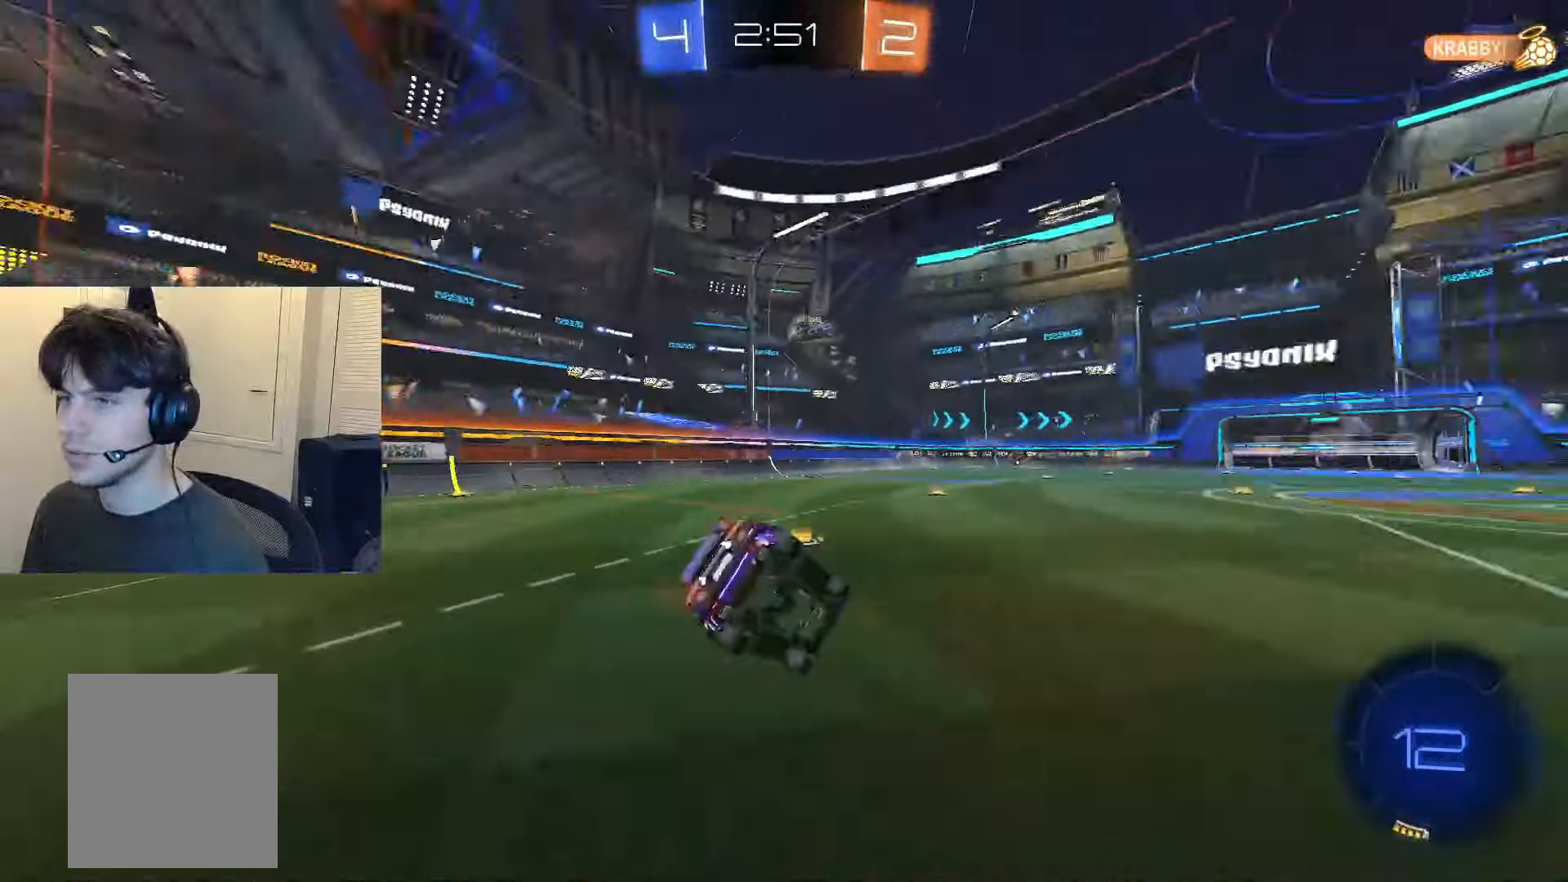
{"buttons": ["L1"], "left_stick": "down", "right_stick": "center", "events": [[133, "TRIANGLE", "up"], [350, "left_stick", "down"]]}